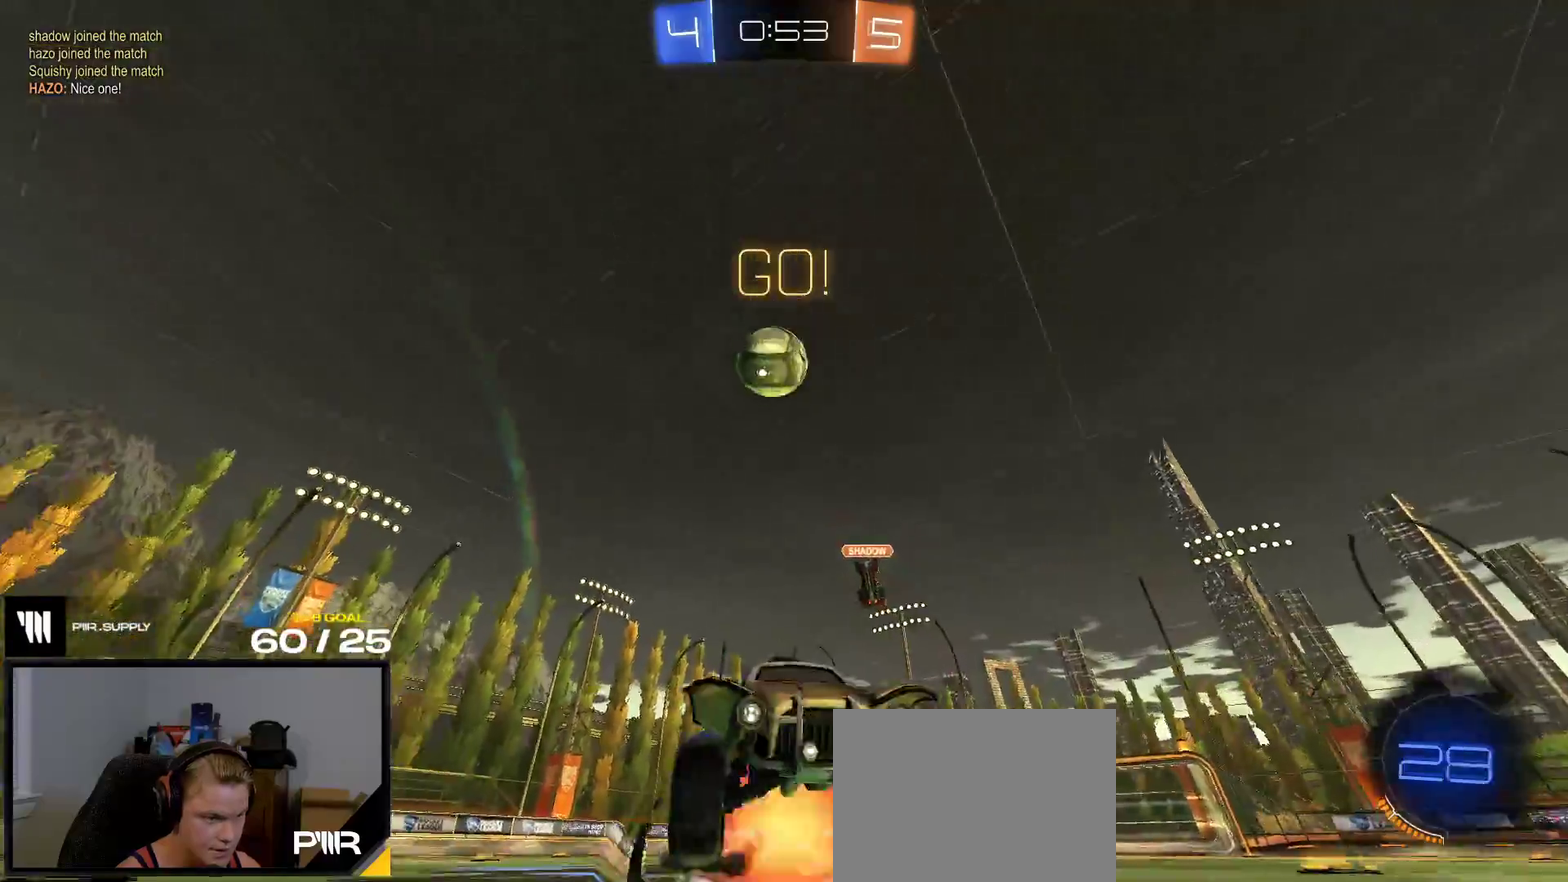
Gameplay with a controller (Xbox layout); each line is a JSON object with the inputs held at the frame after it. "events" lists button and stick changes between this image and that frame as [ms after this image, input, new state], when the widget could be followed in between. This overlay highlights the sticks when they move; stick clicks (L3 R3) are not distinguishable. This document gives stick clicks only as held states, not as events. Not read: L3 left_stick.
{"buttons": ["R1"], "right_stick": "center", "events": [[117, "A", "up"]]}
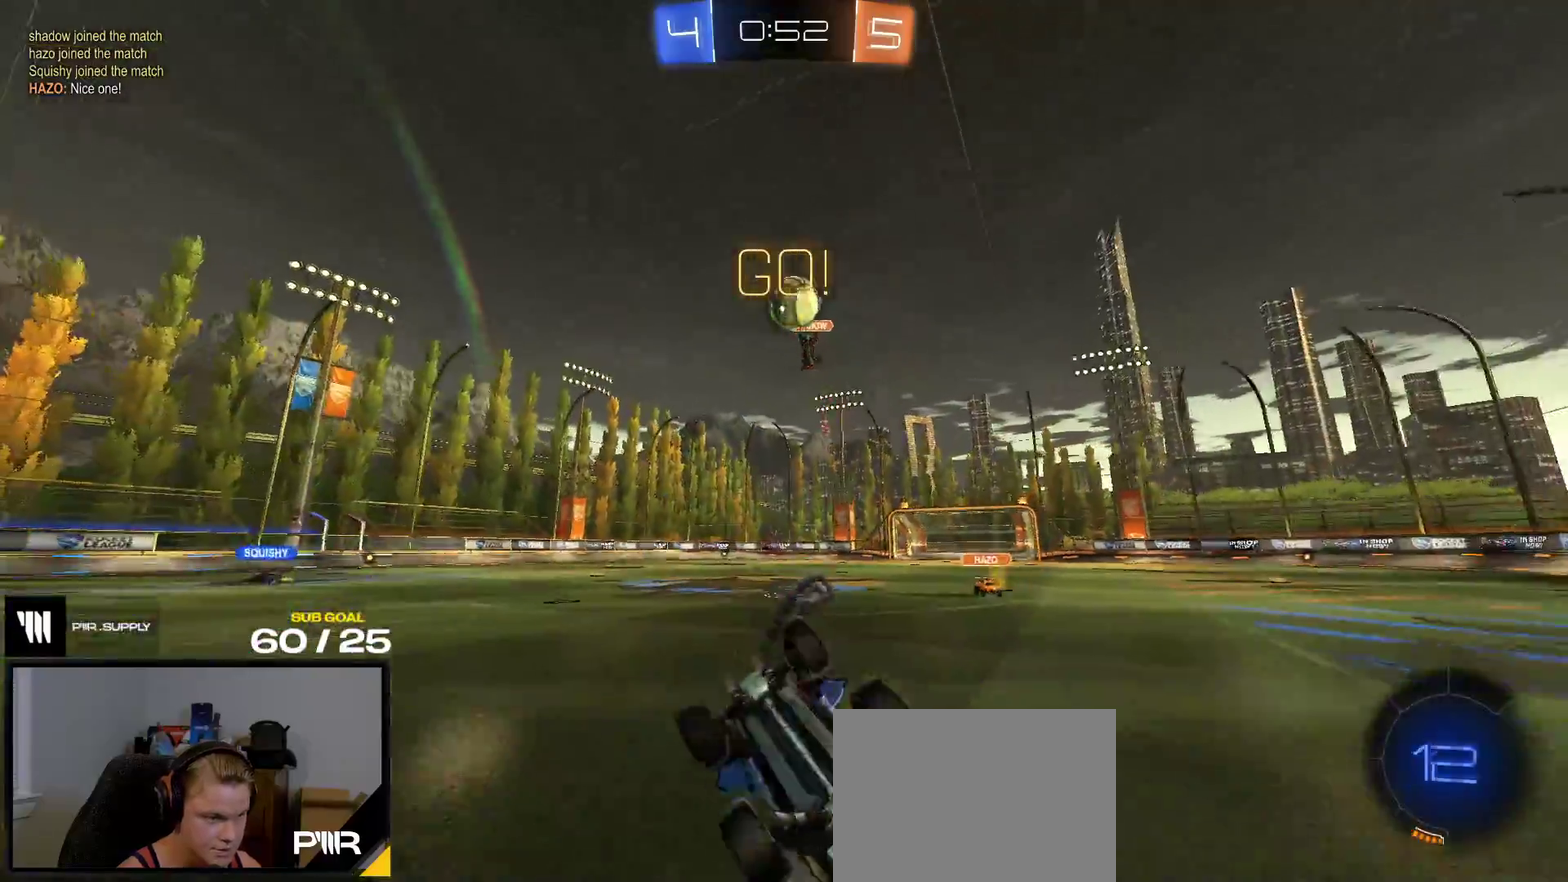
{"buttons": ["R2"], "right_stick": "center", "events": [[83, "R1", "up"], [83, "R2", "down"], [150, "Y", "down"], [267, "Y", "up"]]}
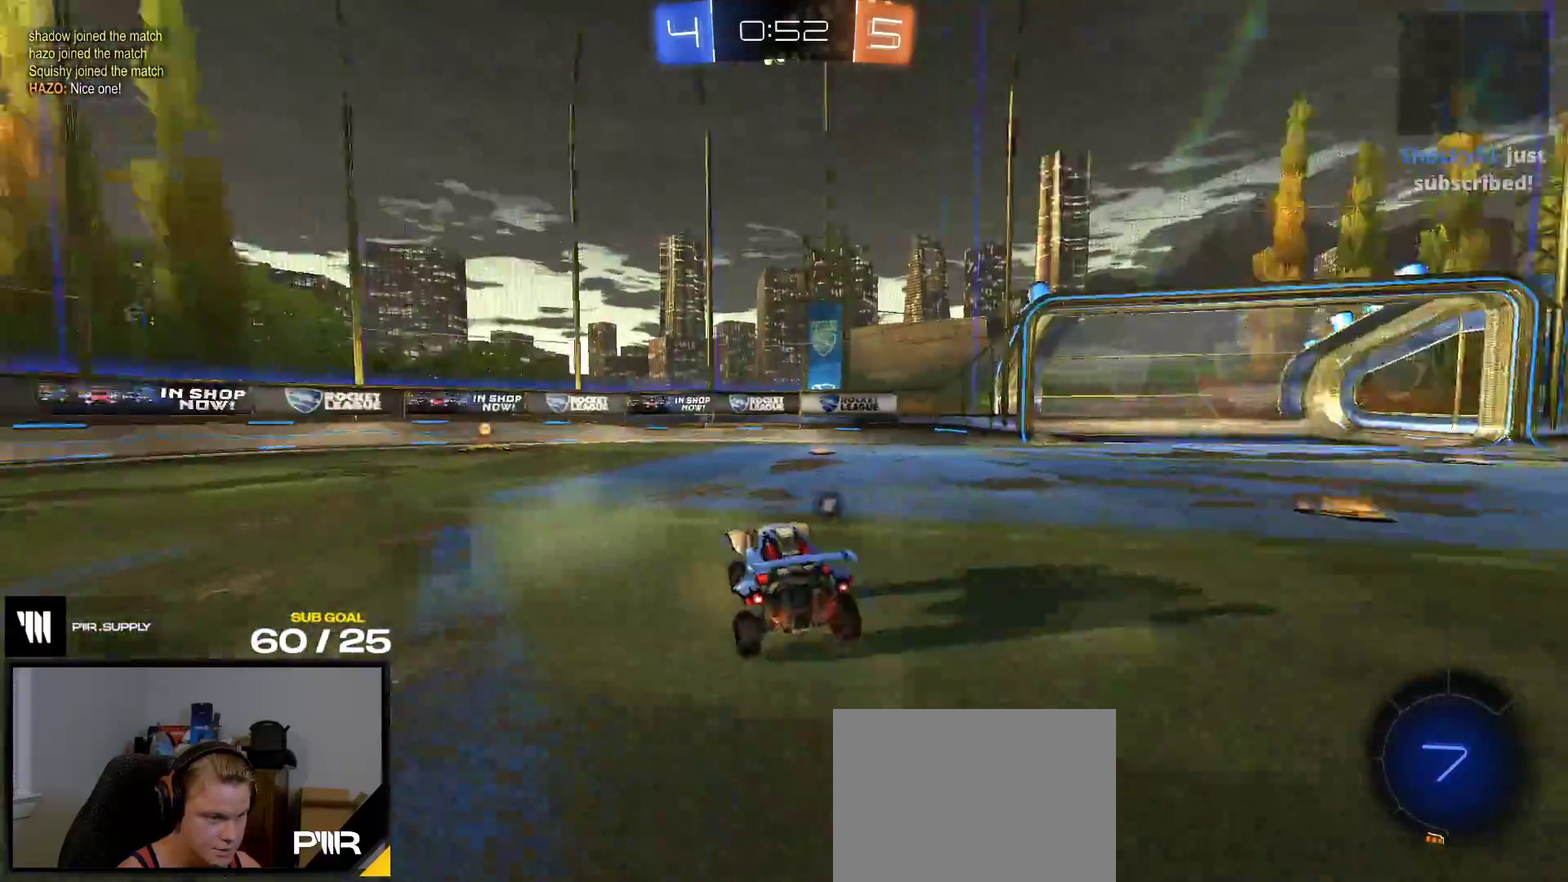
{"buttons": ["X", "R2"], "right_stick": "center", "events": [[333, "Y", "down"], [400, "Y", "up"], [417, "R2", "up"], [433, "X", "down"], [467, "R2", "down"]]}
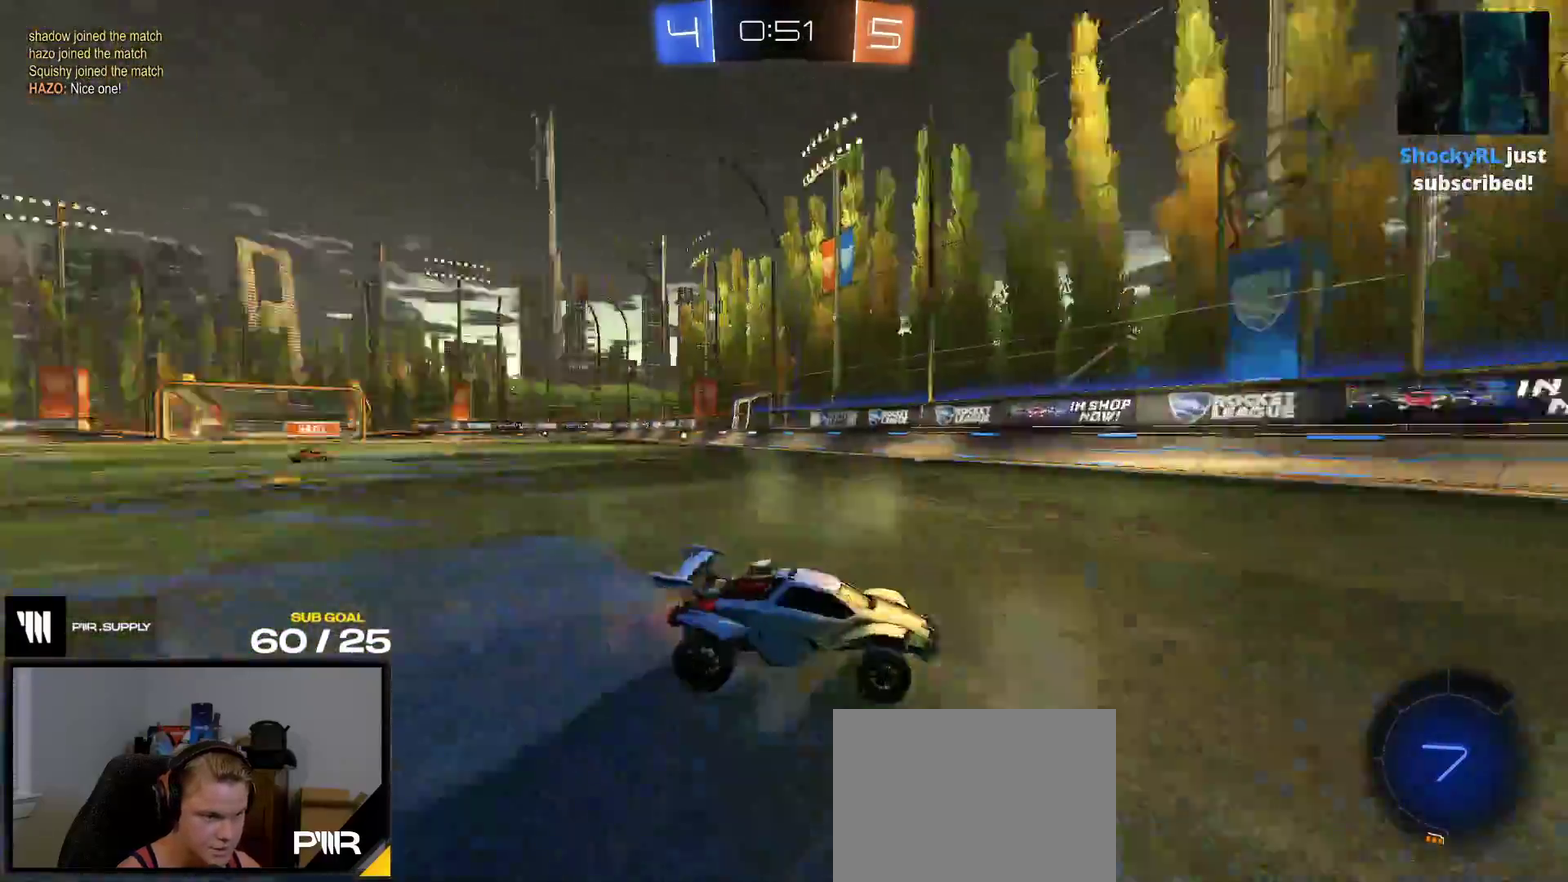
{"buttons": ["R2"], "right_stick": "center", "events": [[100, "X", "up"], [183, "X", "down"], [233, "X", "up"]]}
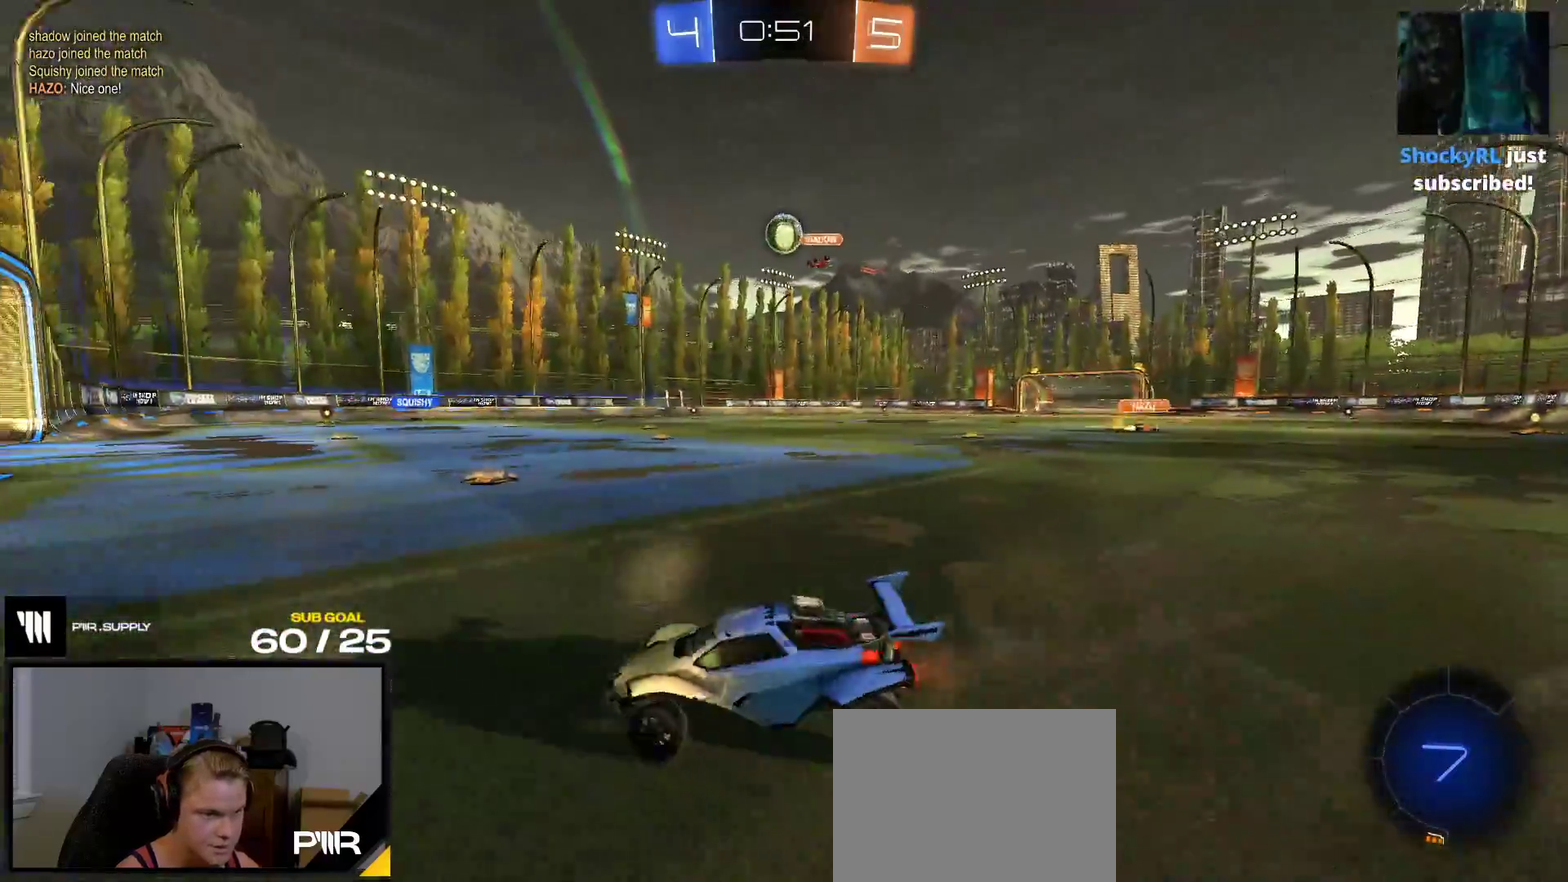
{"buttons": ["R2"], "right_stick": "center", "events": [[183, "R1", "down"], [383, "R1", "up"]]}
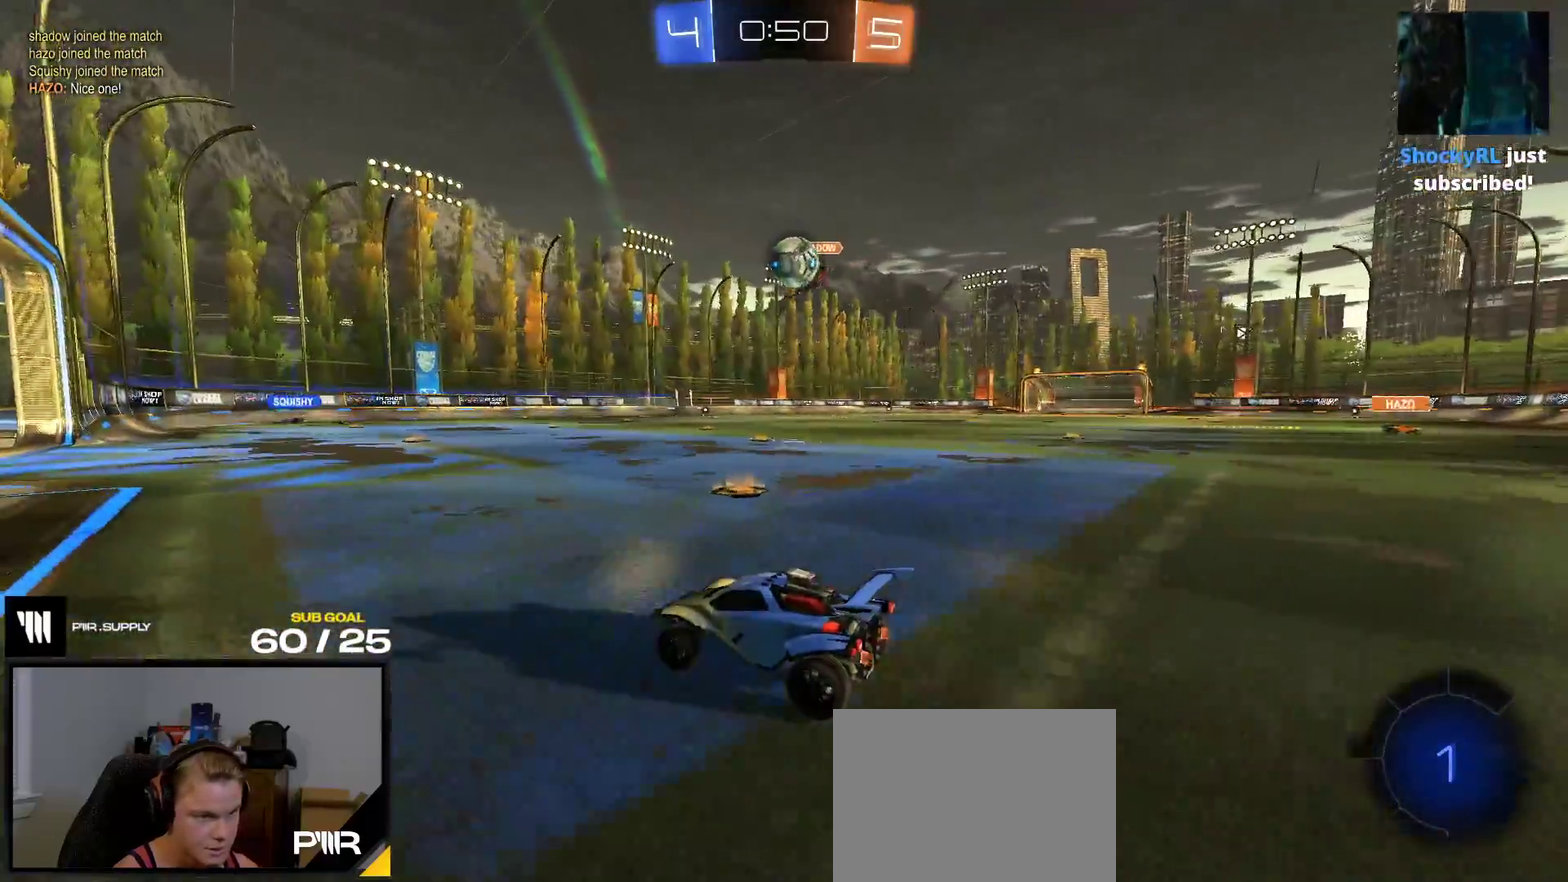
{"buttons": ["R2"], "right_stick": "center", "events": []}
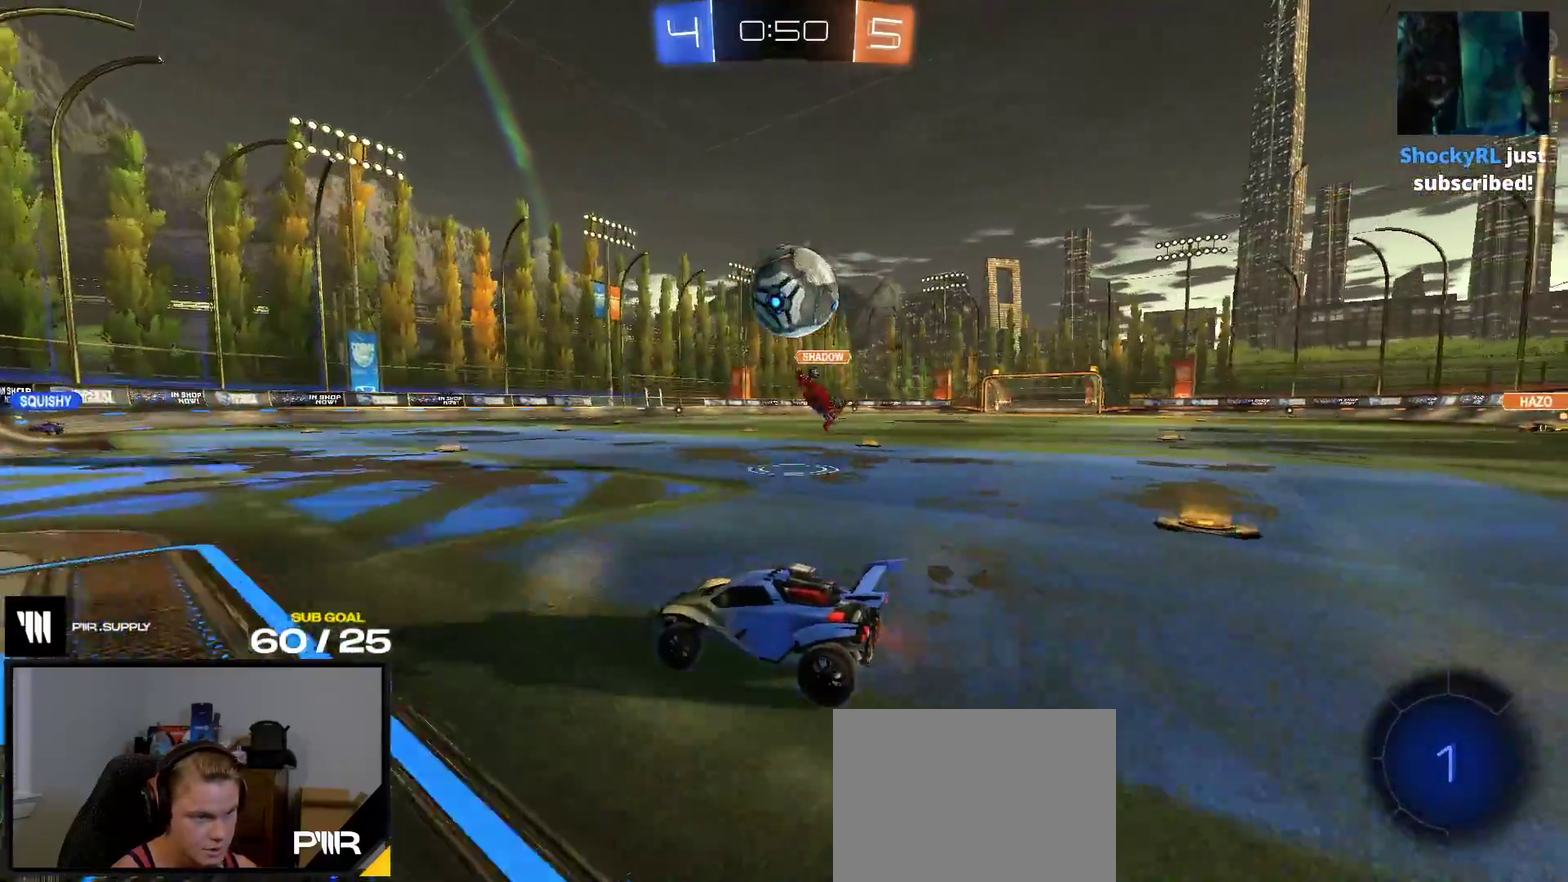
{"buttons": ["A", "L1"], "right_stick": "center", "events": [[50, "A", "down"], [267, "A", "up"], [267, "L1", "down"], [317, "R2", "up"], [417, "A", "down"]]}
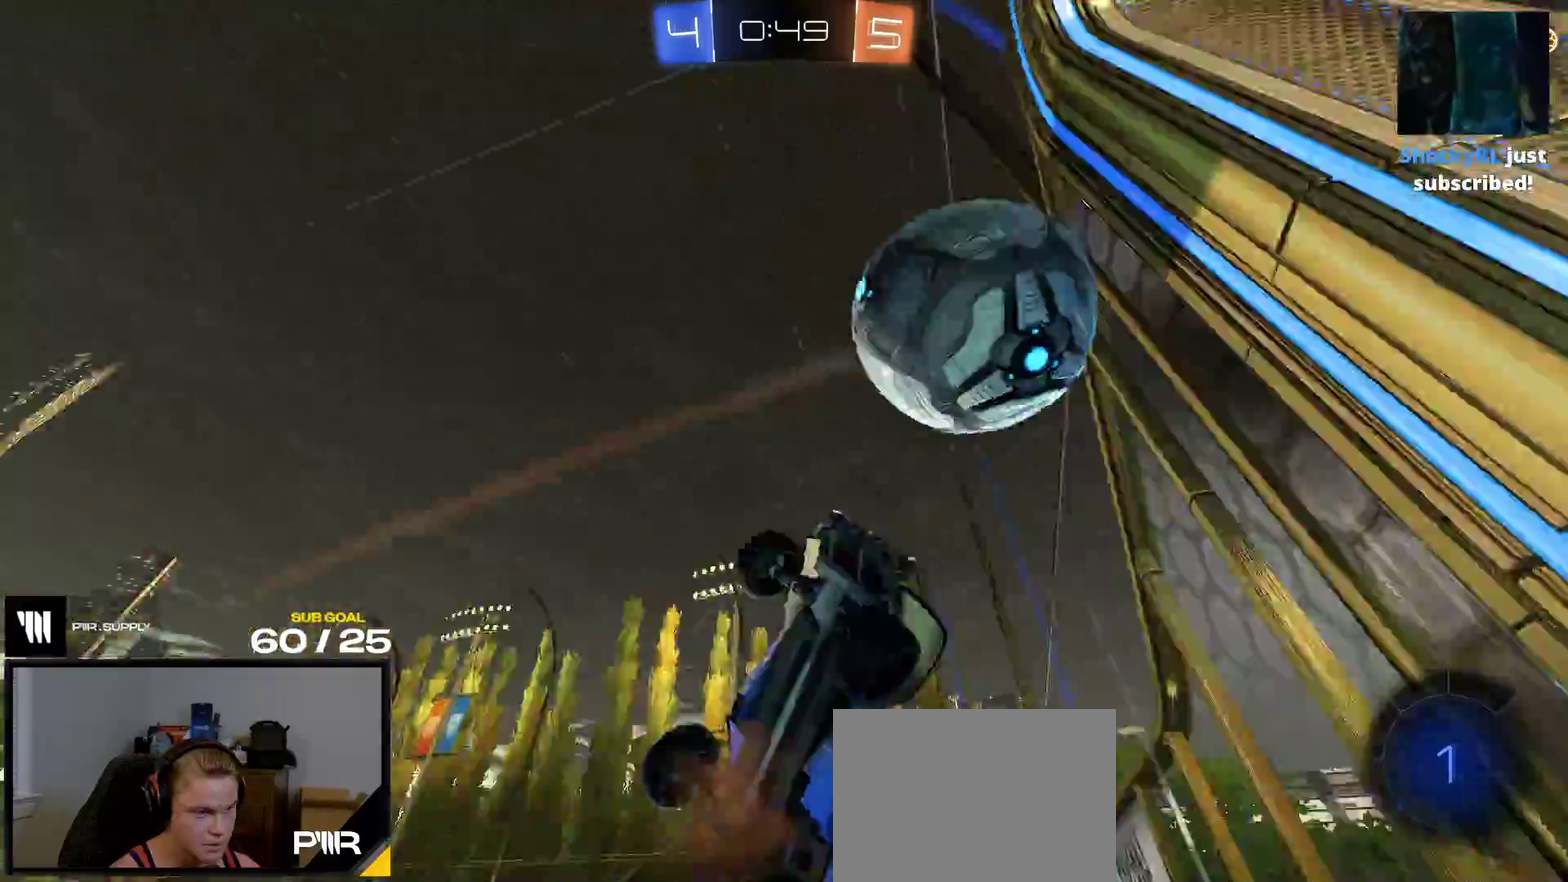
{"buttons": [], "right_stick": "center", "events": [[117, "L1", "up"], [133, "A", "up"]]}
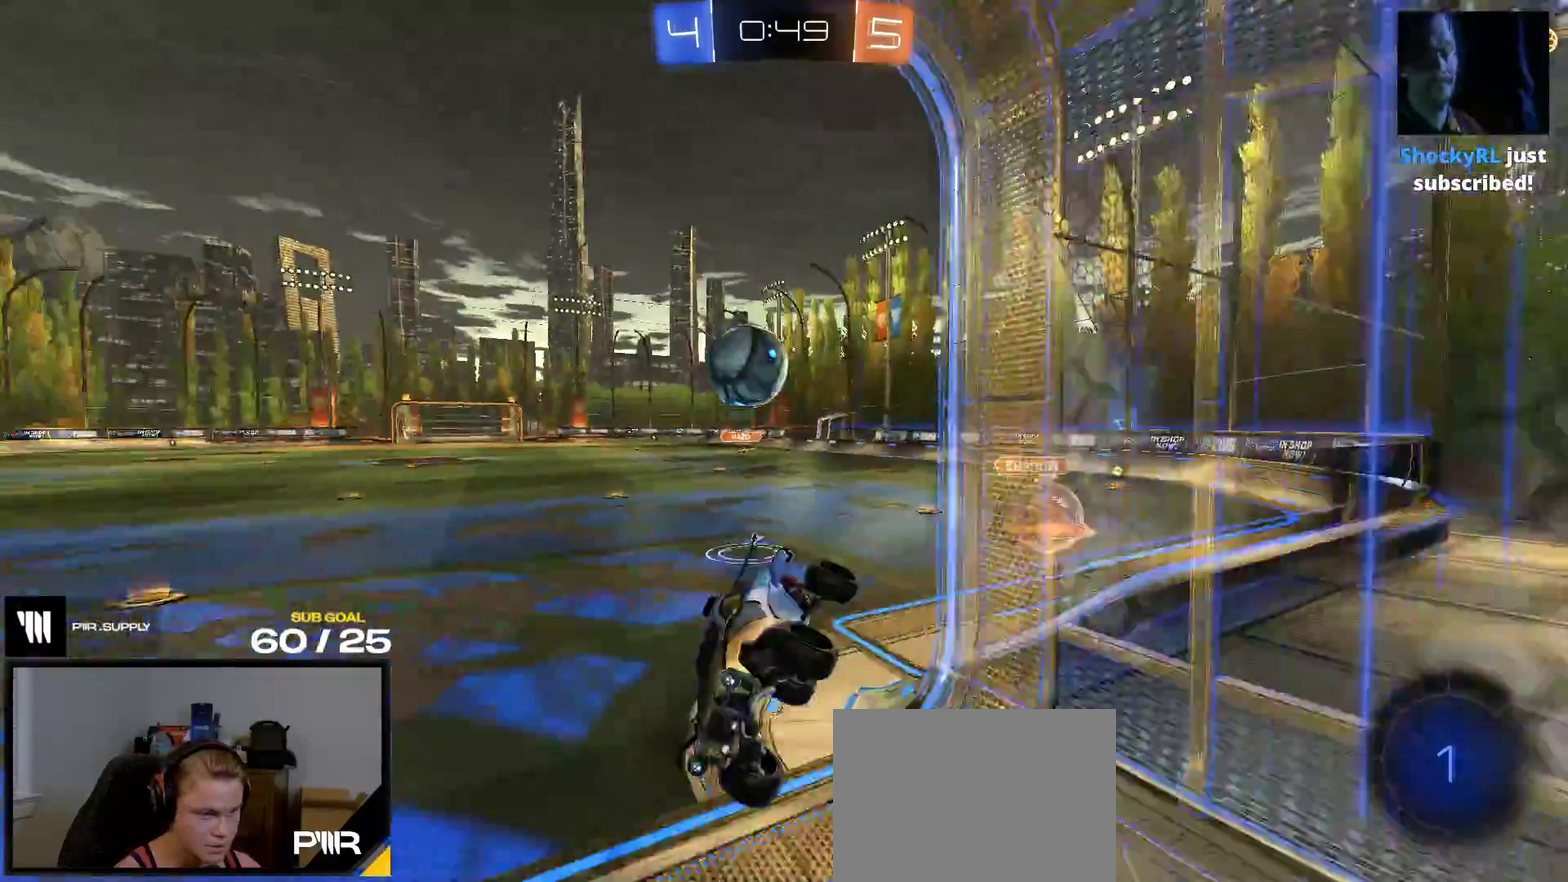
{"buttons": ["R2"], "right_stick": "center", "events": [[283, "R2", "down"]]}
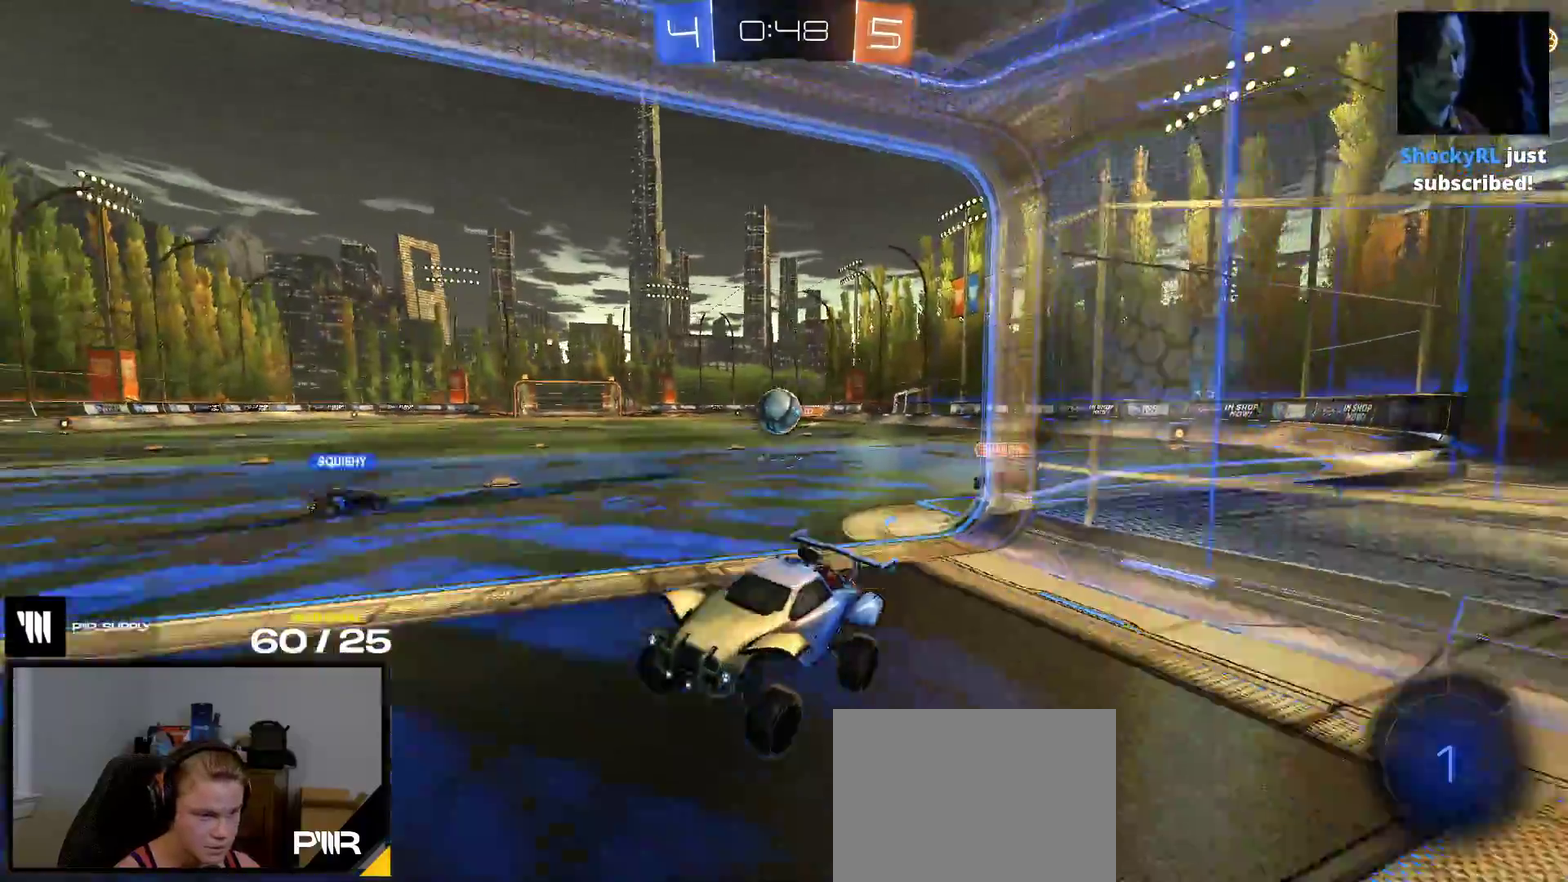
{"buttons": ["R2"], "right_stick": "center", "events": []}
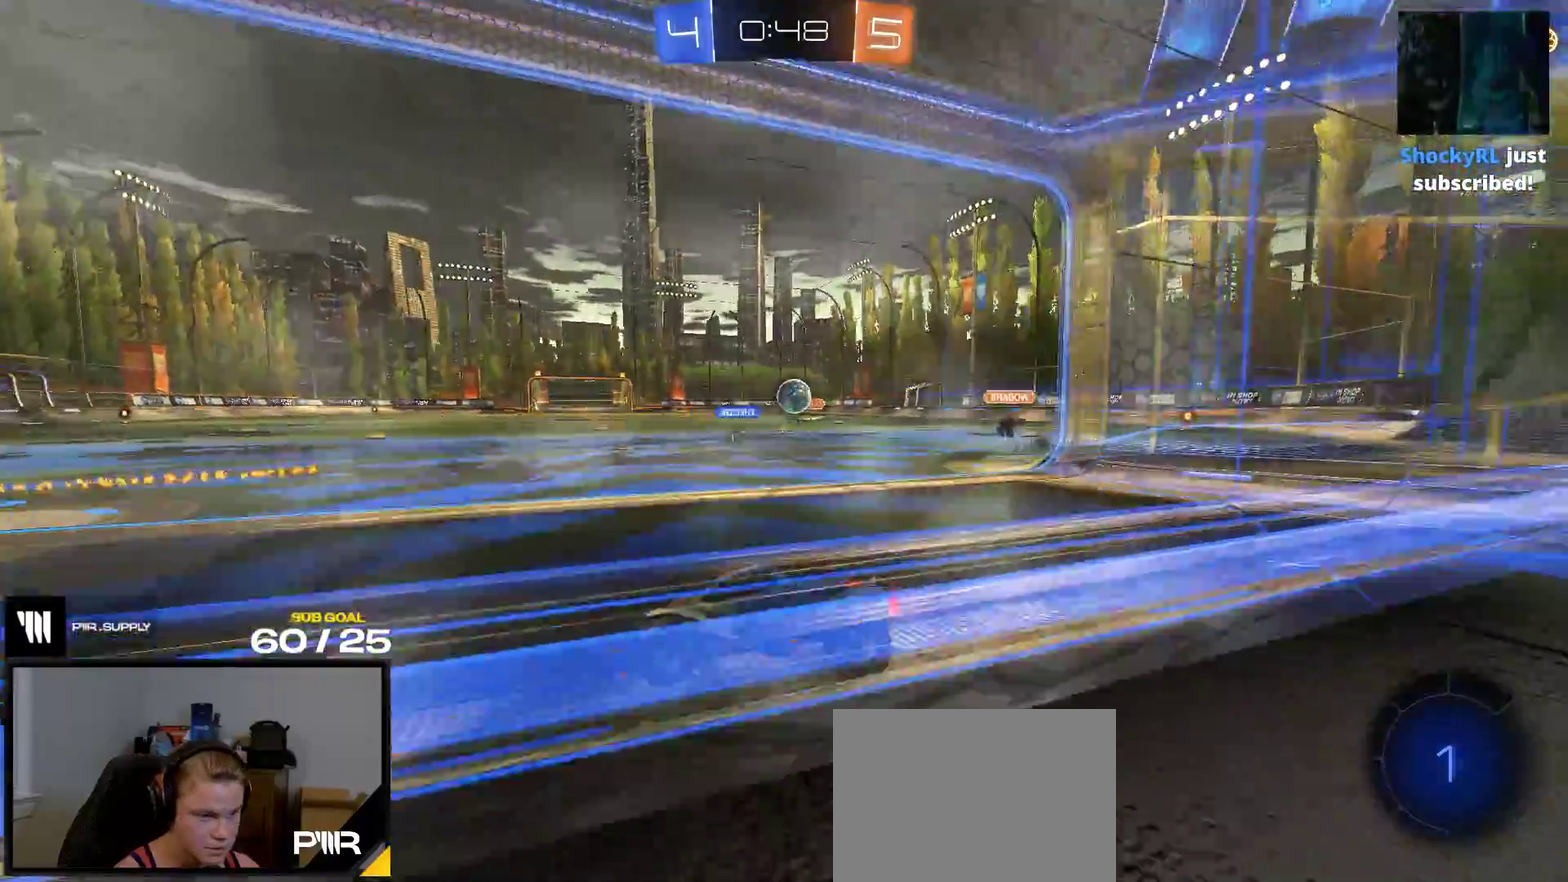
{"buttons": ["R2"], "right_stick": "center", "events": []}
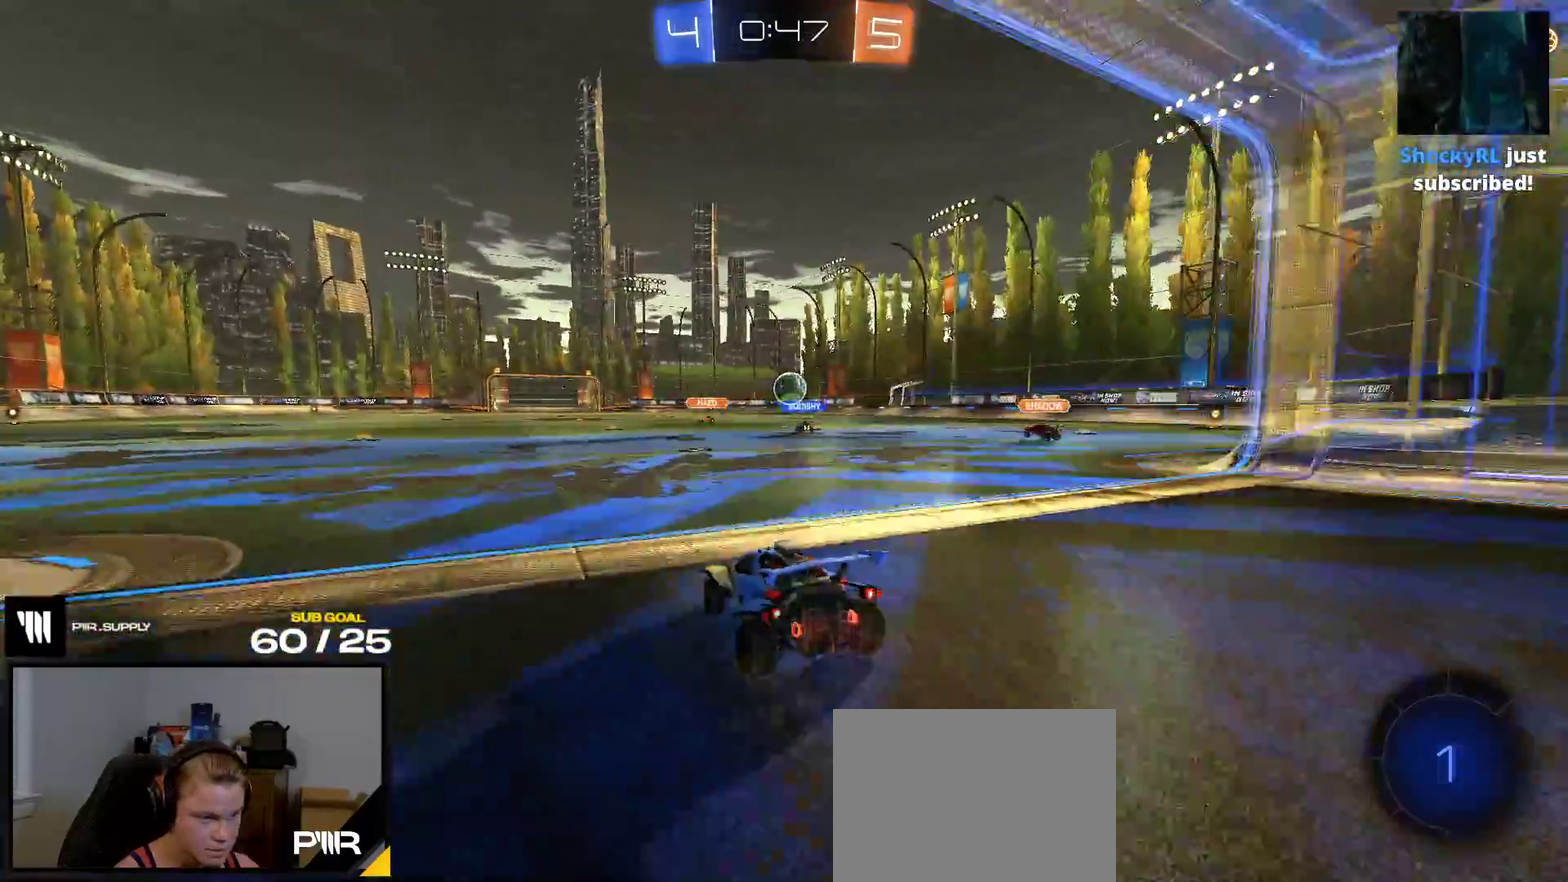
{"buttons": ["R2"], "right_stick": "center", "events": []}
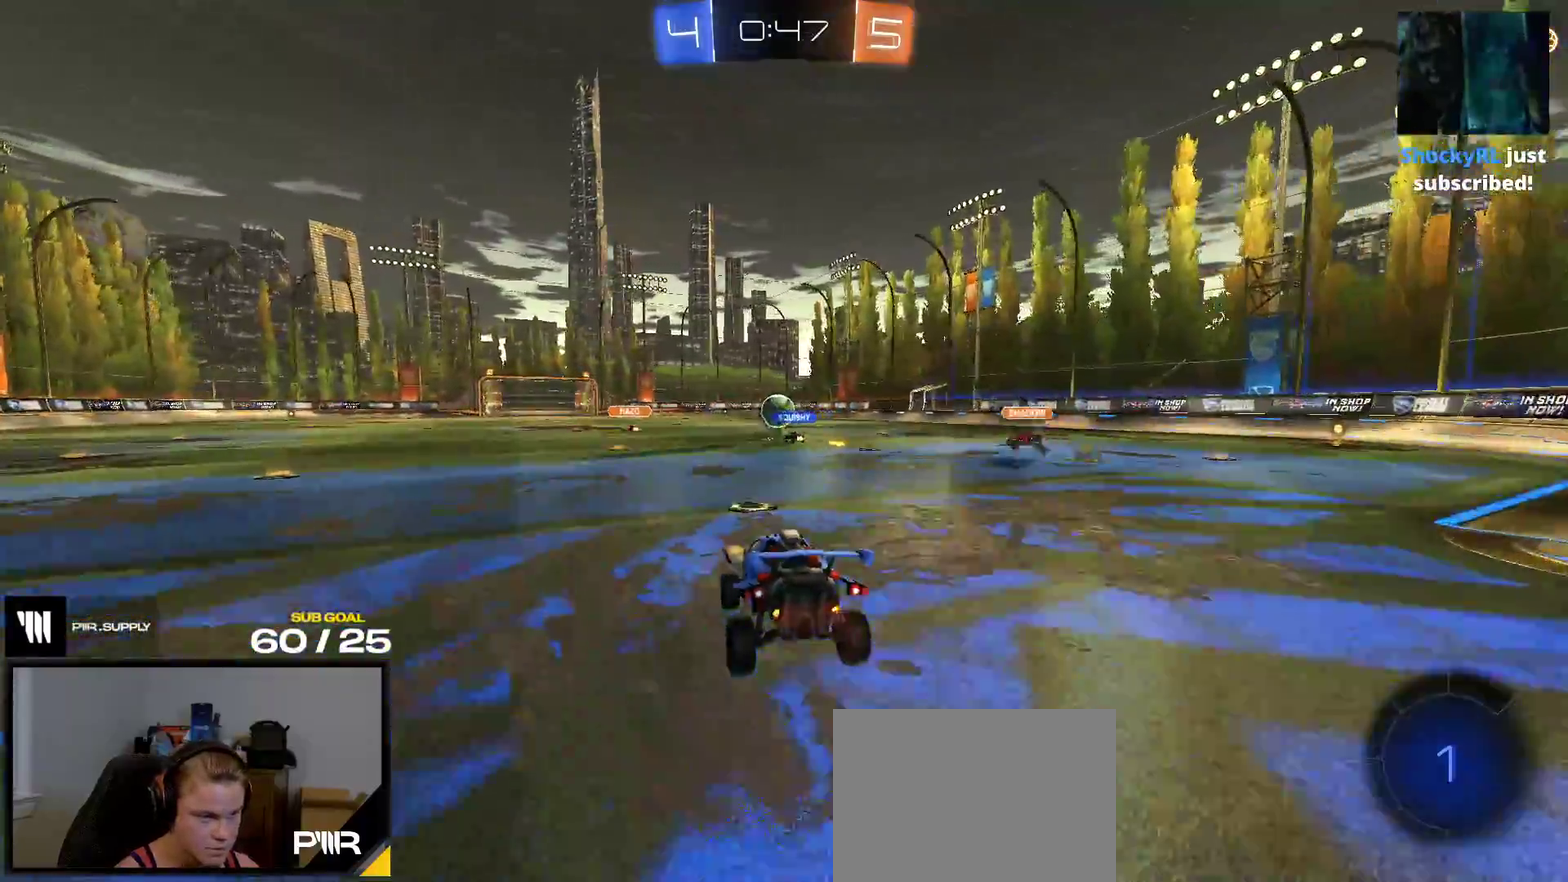
{"buttons": ["R2"], "right_stick": "center", "events": [[117, "L1", "down"], [200, "L1", "up"], [383, "A", "down"], [467, "A", "up"]]}
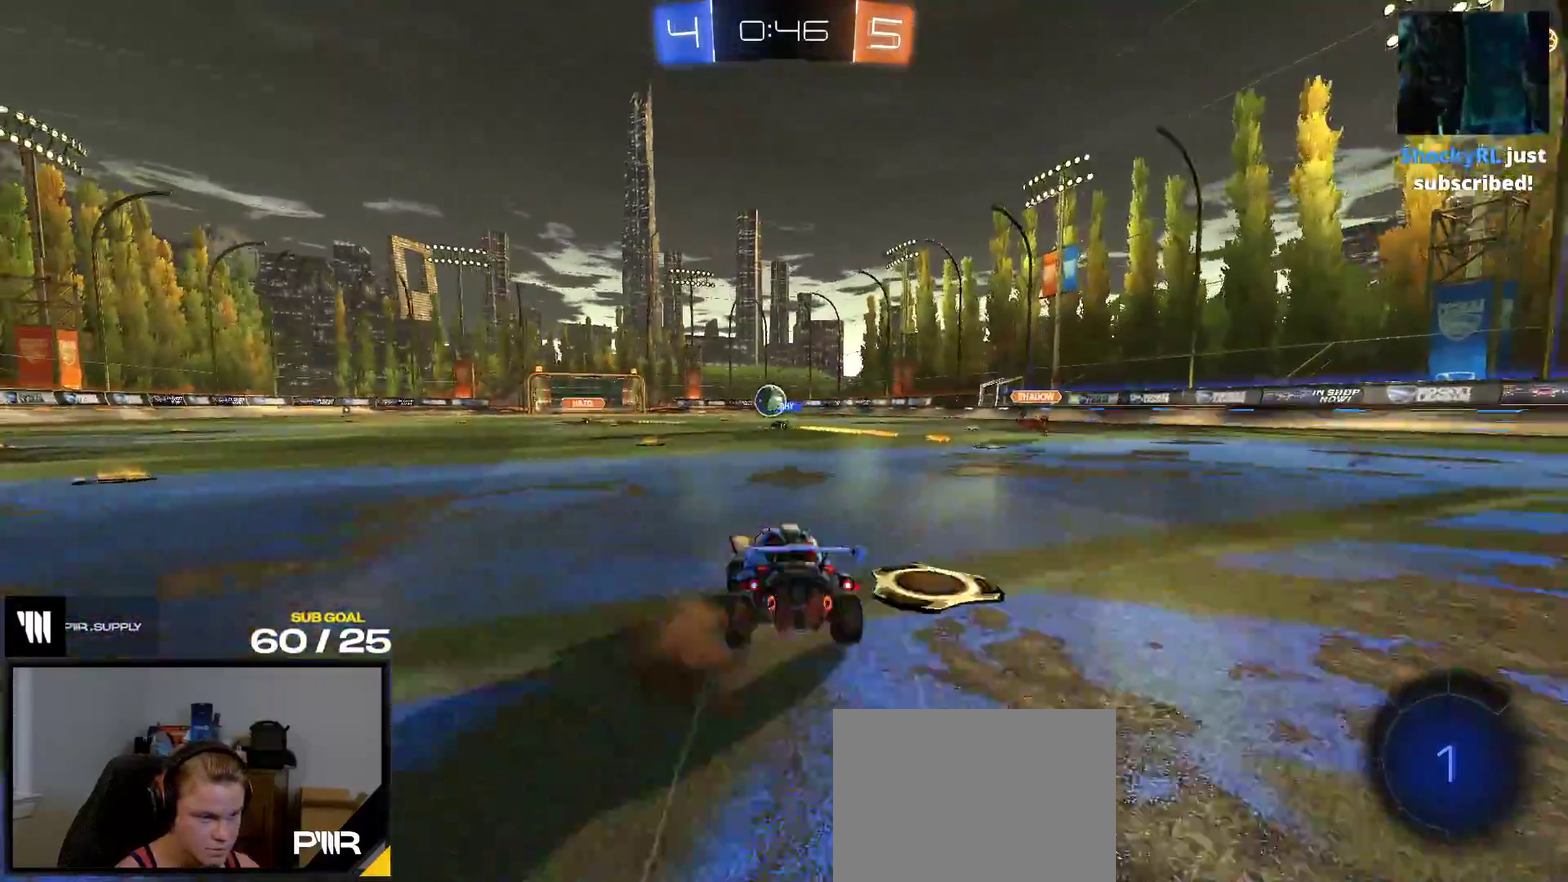
{"buttons": ["L1", "R2"], "right_stick": "center", "events": [[100, "A", "down"], [150, "A", "up"], [167, "L1", "down"], [233, "A", "down"], [317, "A", "up"]]}
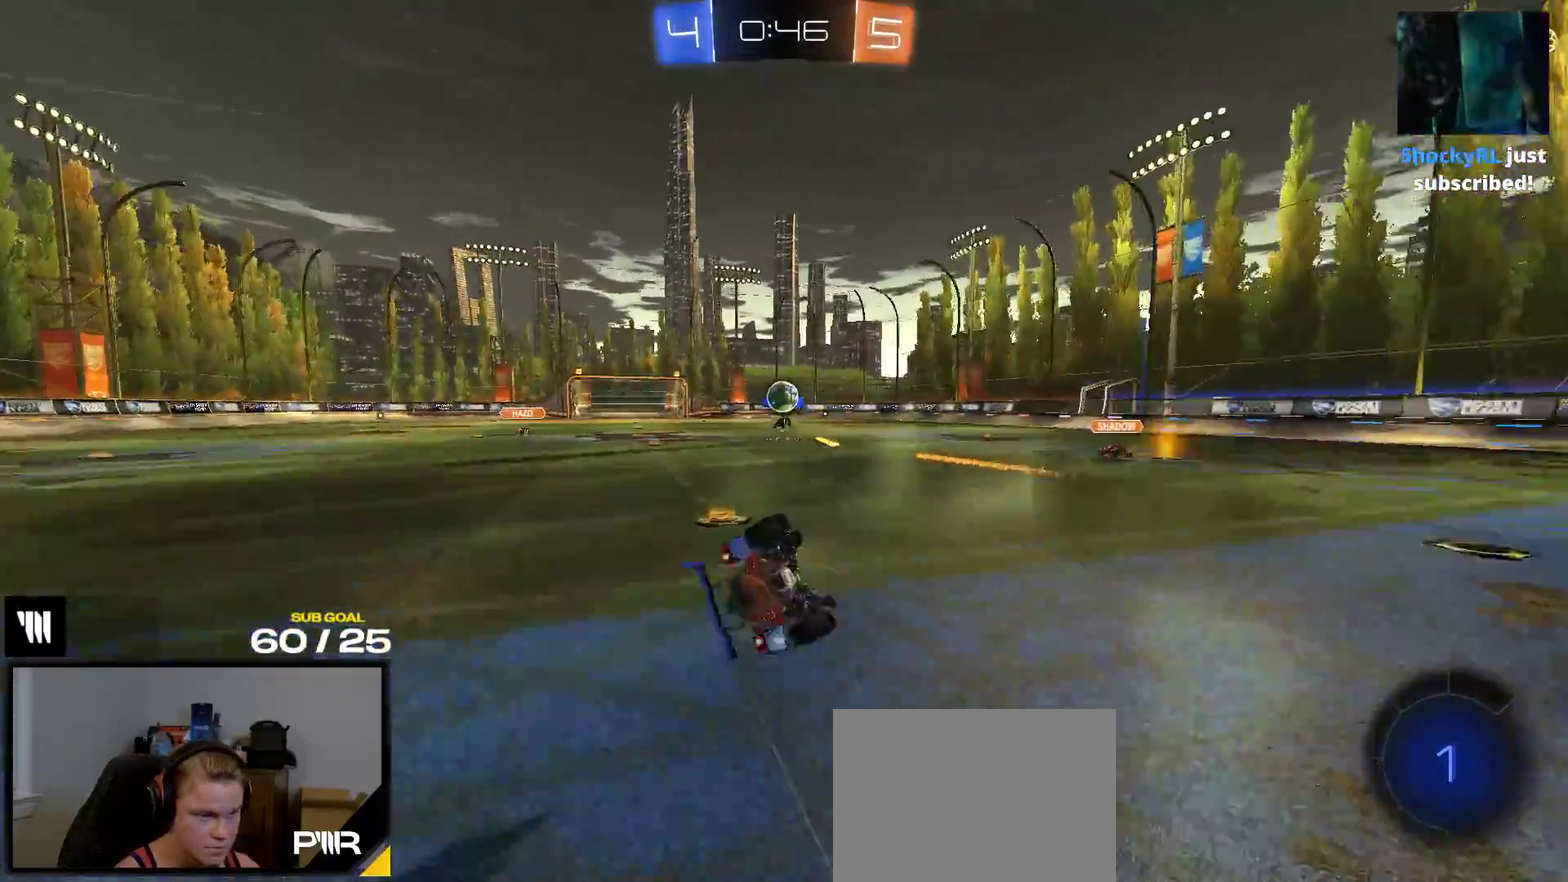
{"buttons": ["R2"], "right_stick": "center", "events": [[417, "L1", "up"]]}
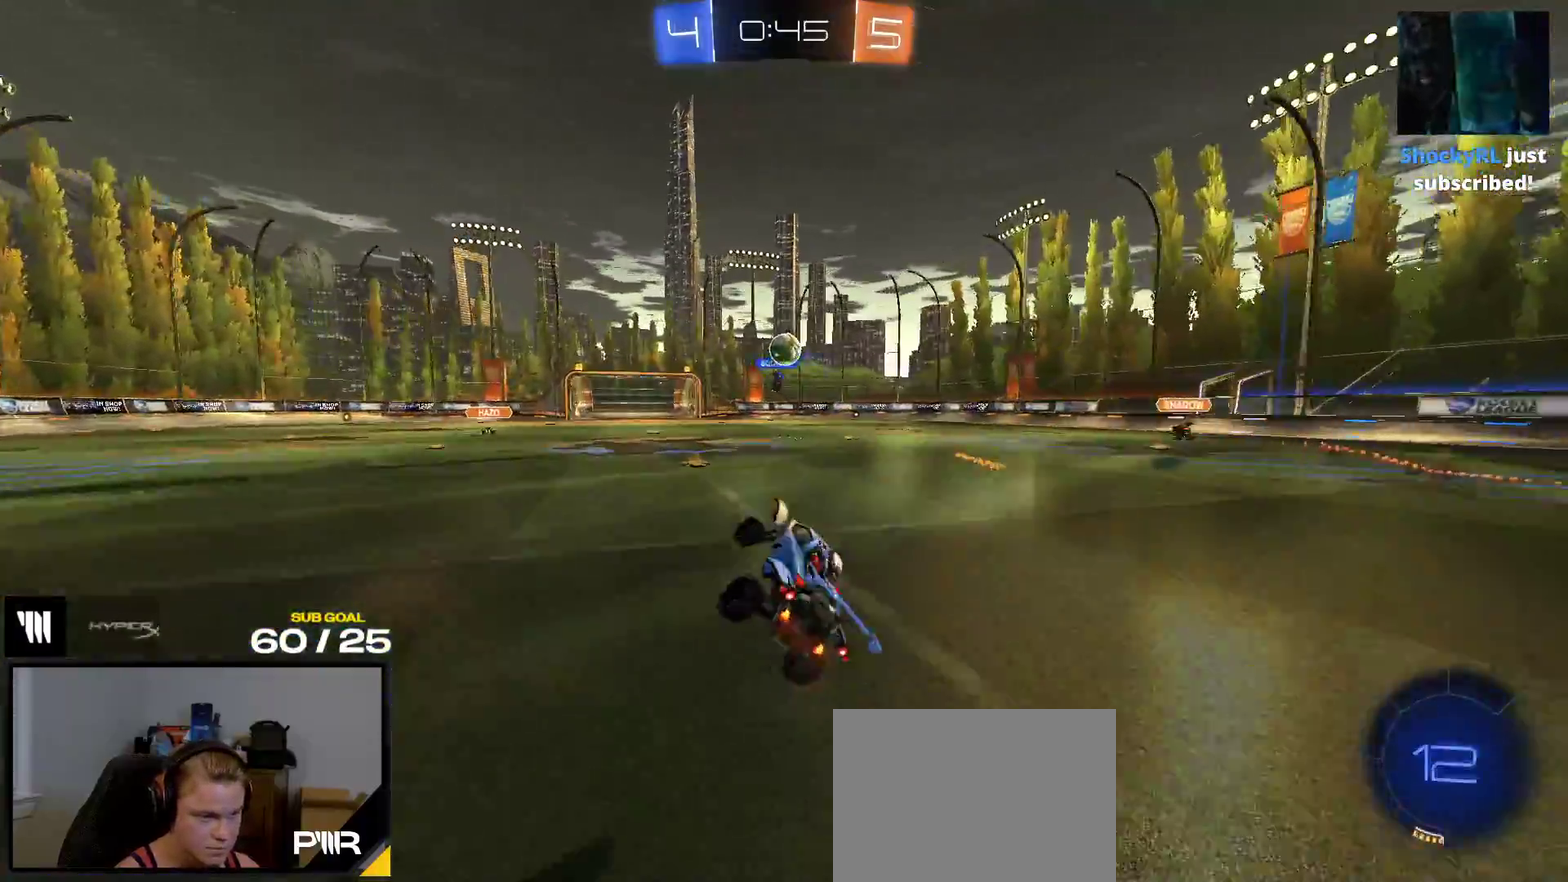
{"buttons": ["R2"], "right_stick": "center", "events": []}
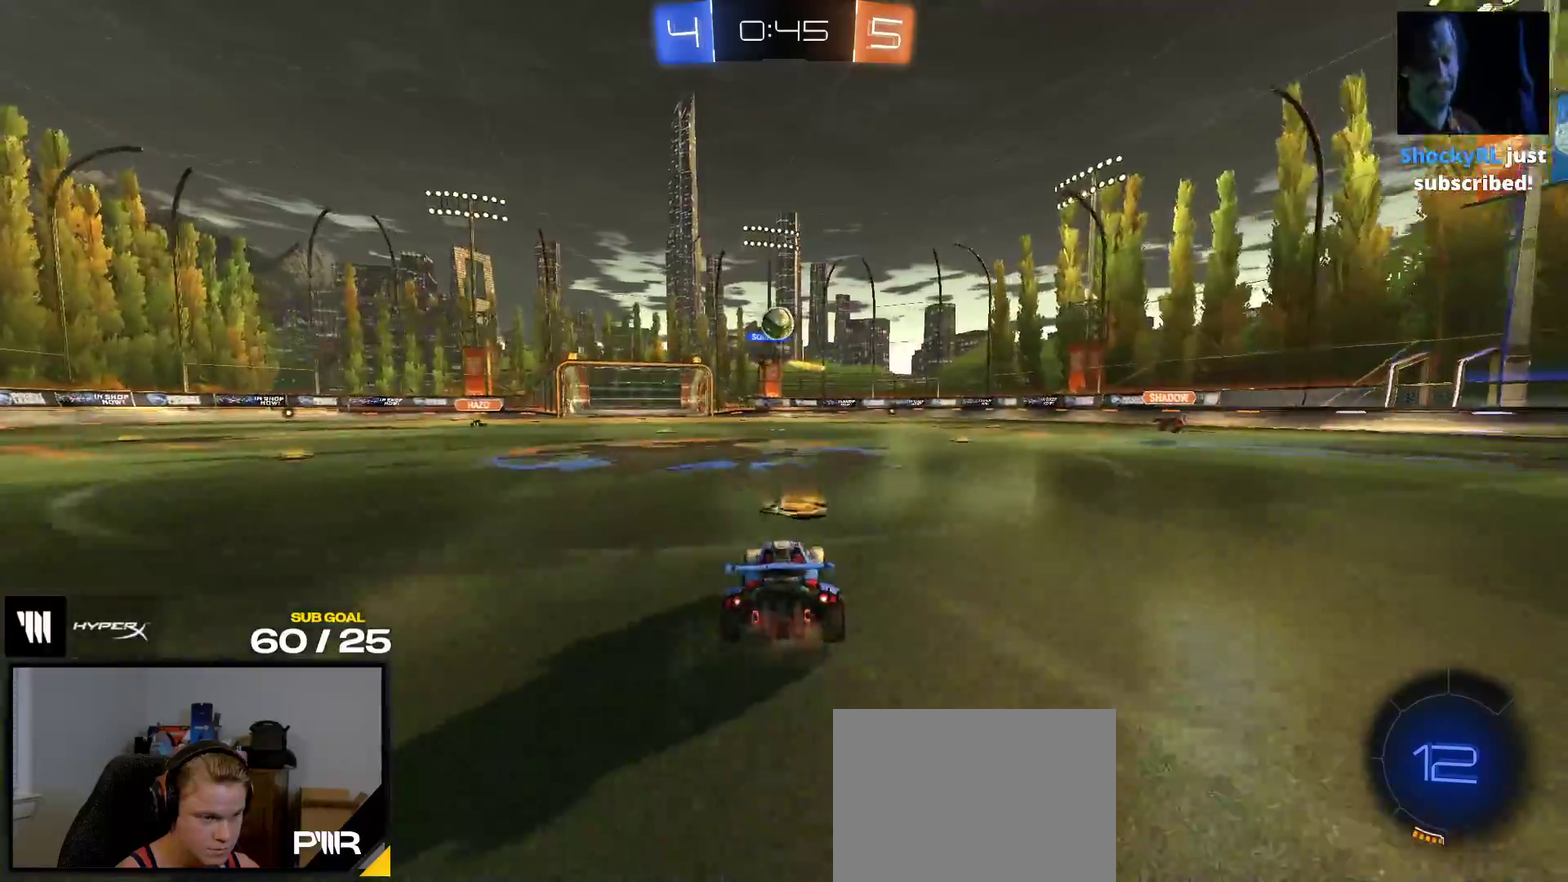
{"buttons": [], "right_stick": "center", "events": [[167, "A", "down"], [283, "A", "up"], [350, "R2", "up"]]}
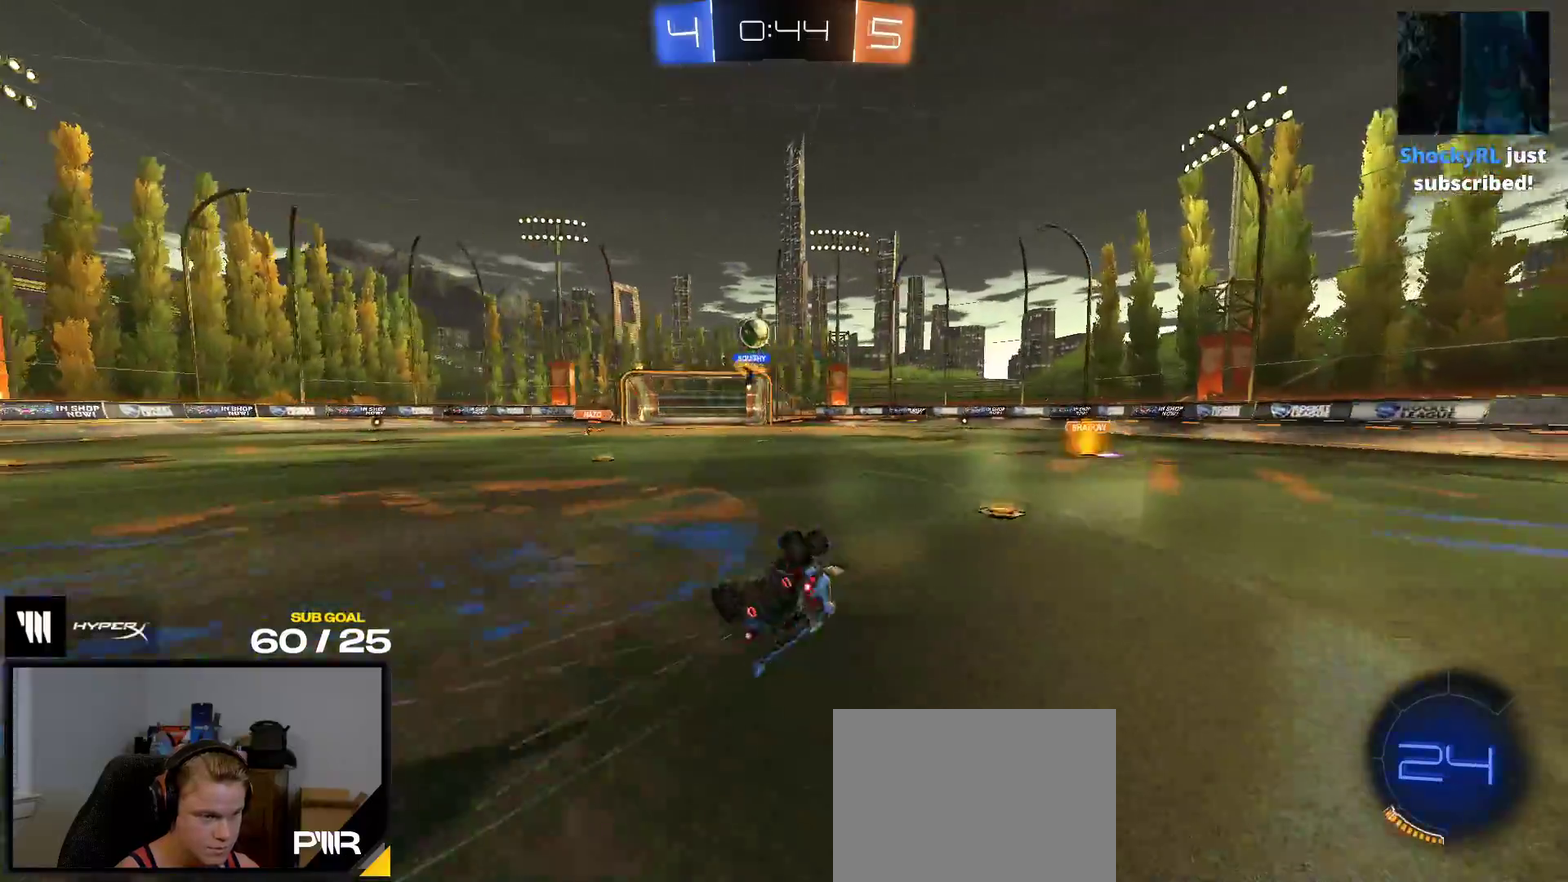
{"buttons": ["R2"], "right_stick": "center", "events": [[83, "R2", "down"]]}
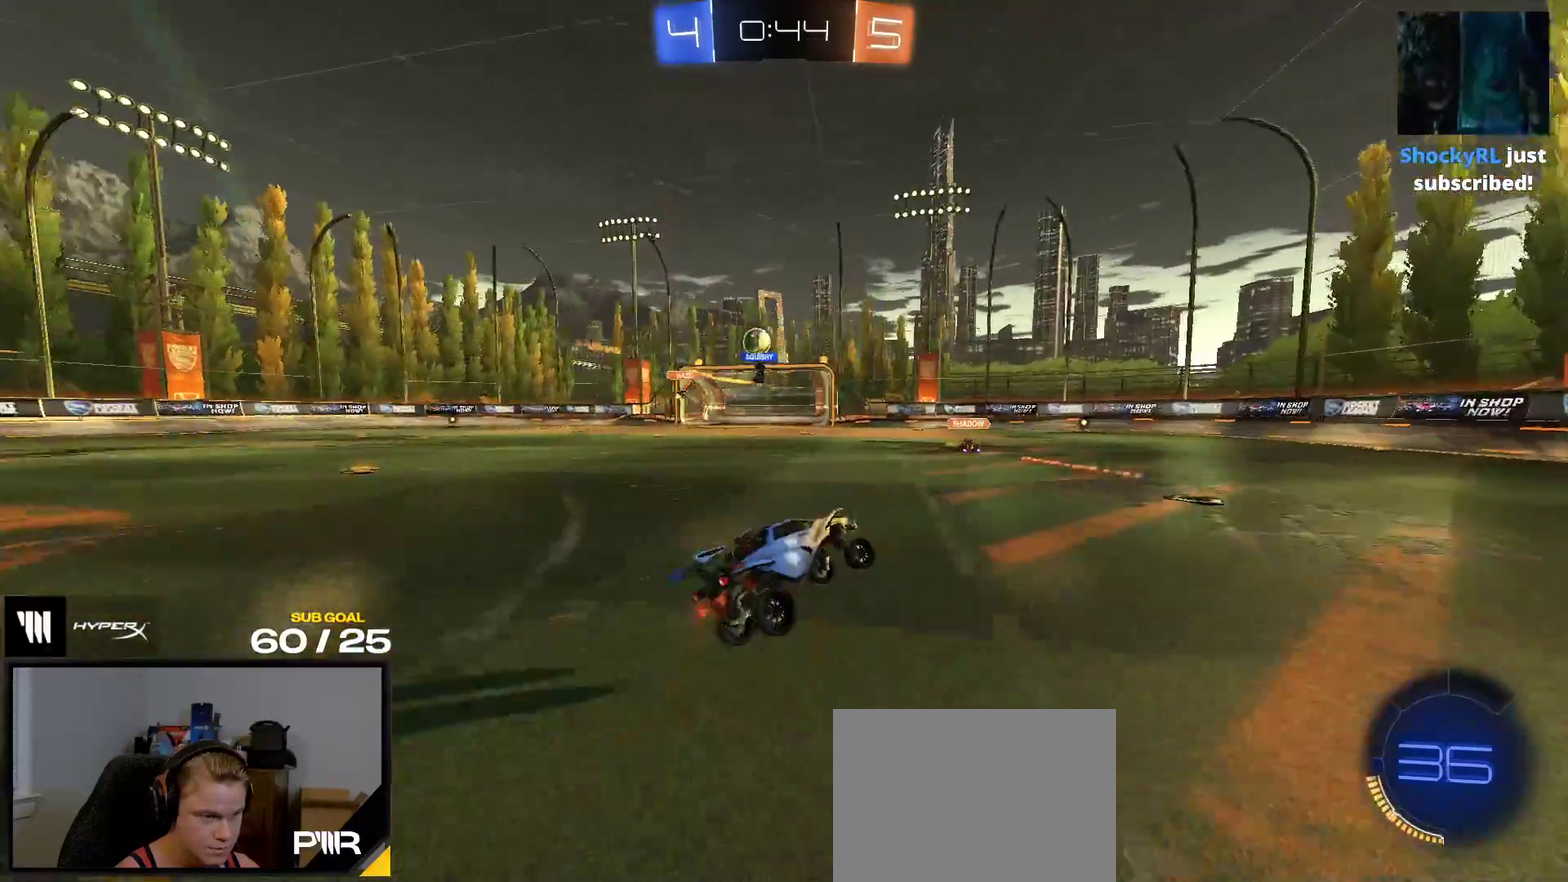
{"buttons": ["X", "R2"], "right_stick": "center", "events": [[433, "R2", "up"], [483, "X", "down"], [500, "R2", "down"]]}
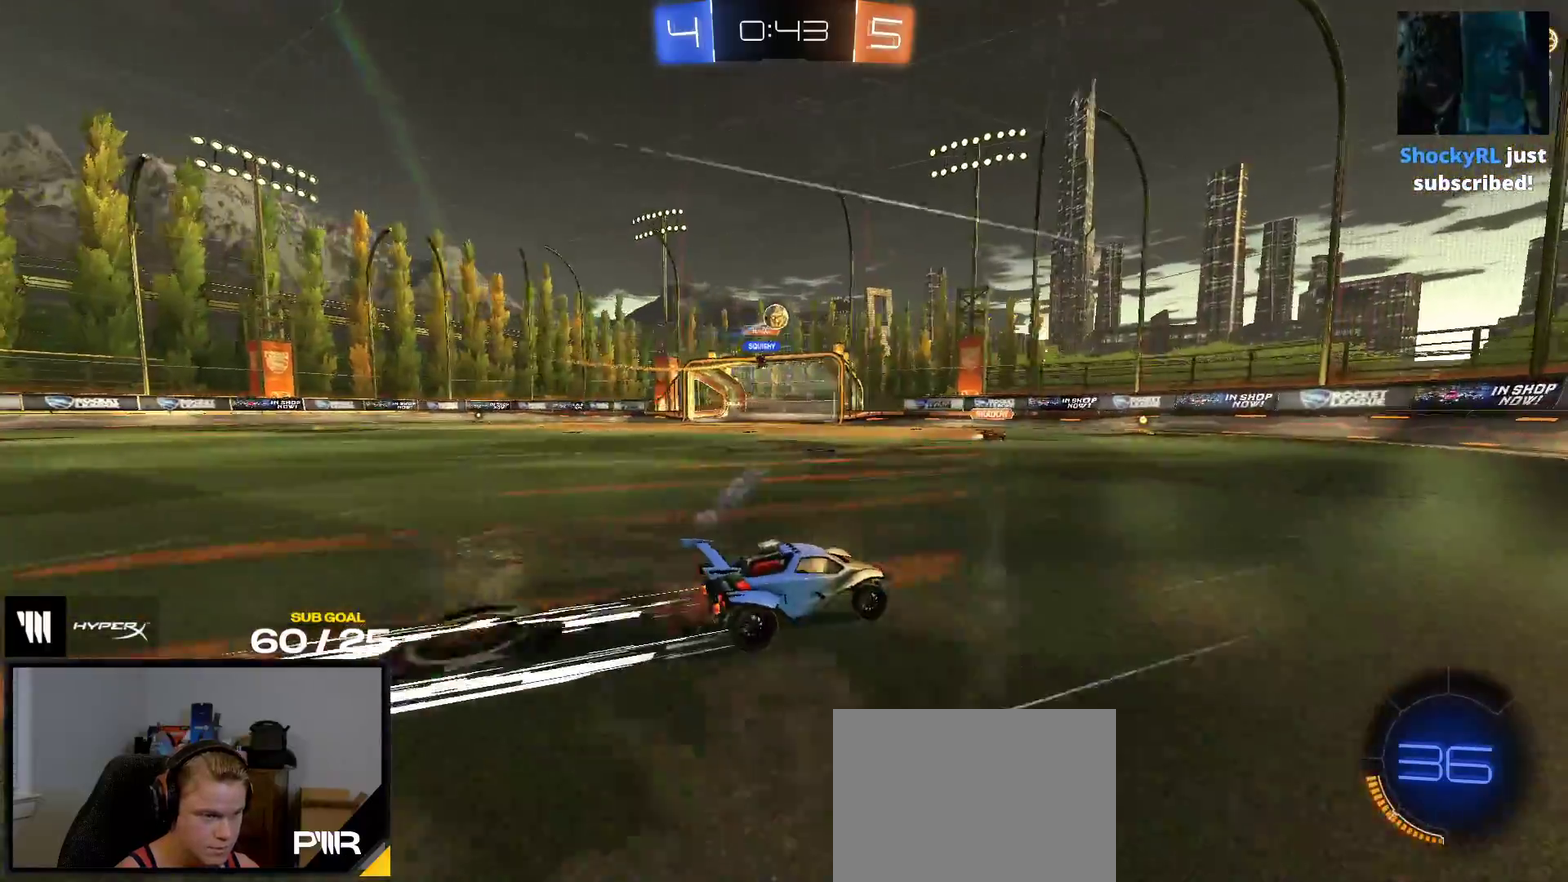
{"buttons": ["R1", "R2"], "right_stick": "center", "events": [[83, "X", "up"], [117, "R2", "up"], [133, "L2", "down"], [233, "R2", "down"], [250, "L2", "up"], [500, "R1", "down"]]}
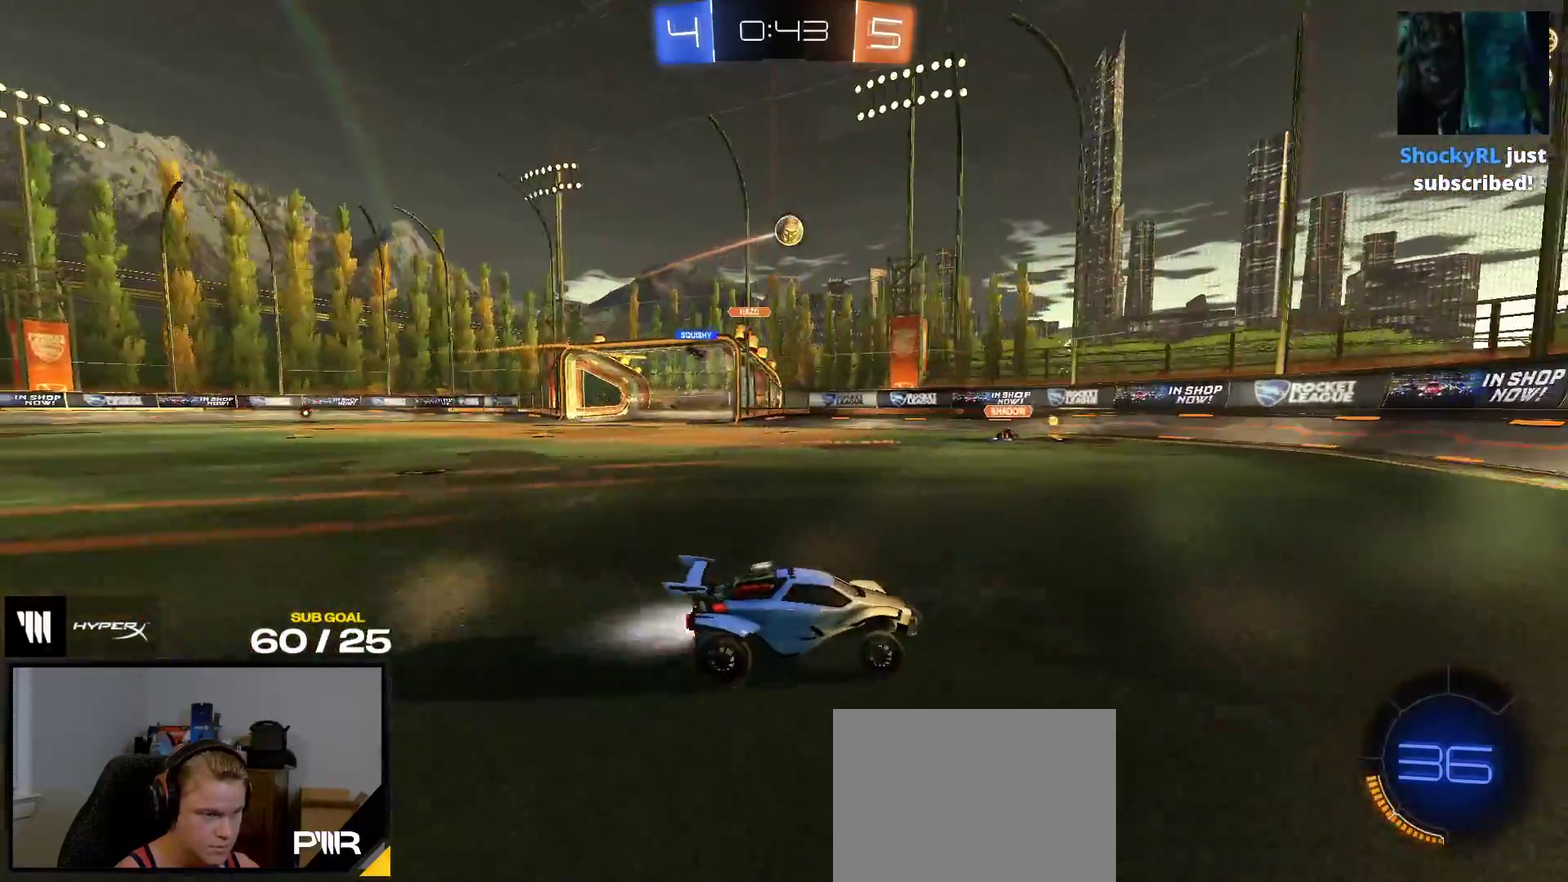
{"buttons": ["R1", "R2"], "right_stick": "center", "events": [[200, "R1", "up"], [250, "R1", "down"]]}
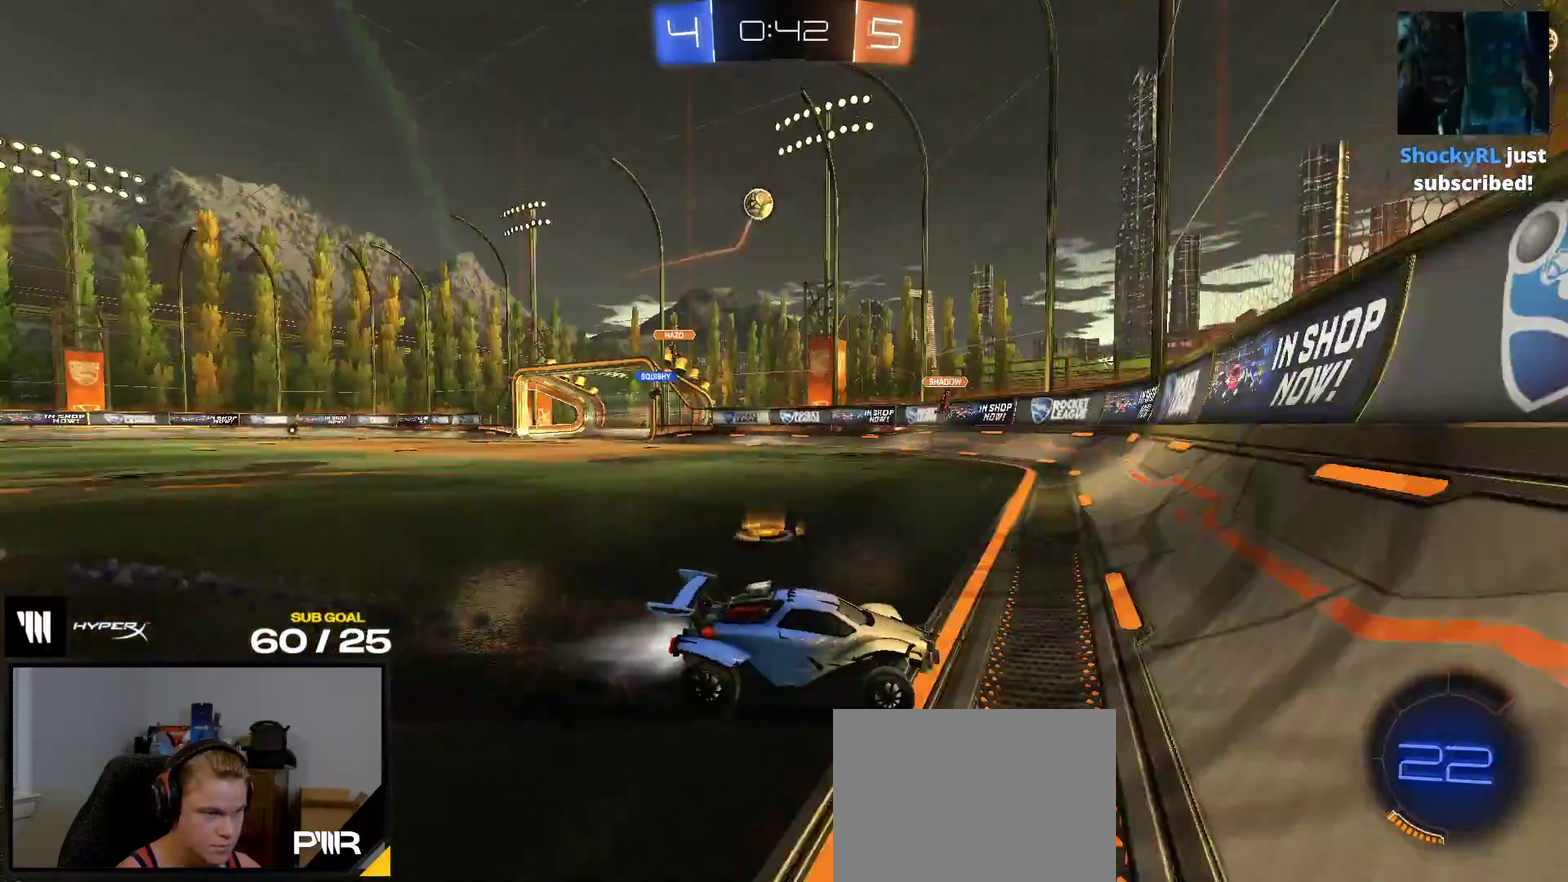
{"buttons": ["A", "R1", "R2"], "right_stick": "center", "events": [[100, "R1", "up"], [317, "A", "down"], [350, "R1", "down"]]}
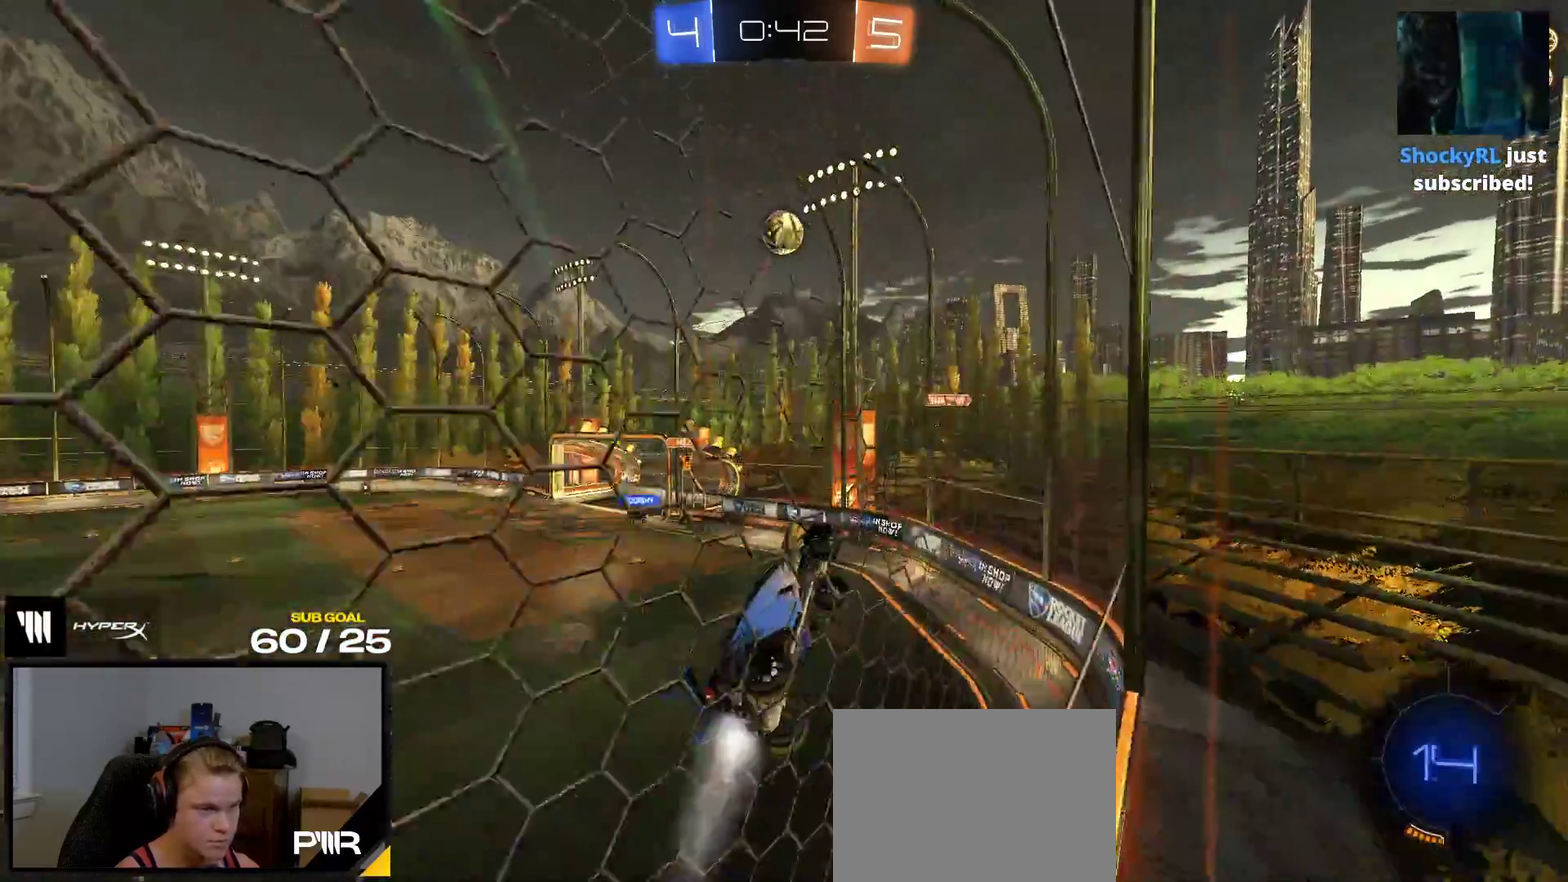
{"buttons": ["A", "L1", "R2"], "right_stick": "center", "events": [[67, "A", "up"], [133, "R2", "up"], [417, "R1", "up"], [467, "L1", "down"], [483, "A", "down"], [483, "R2", "down"]]}
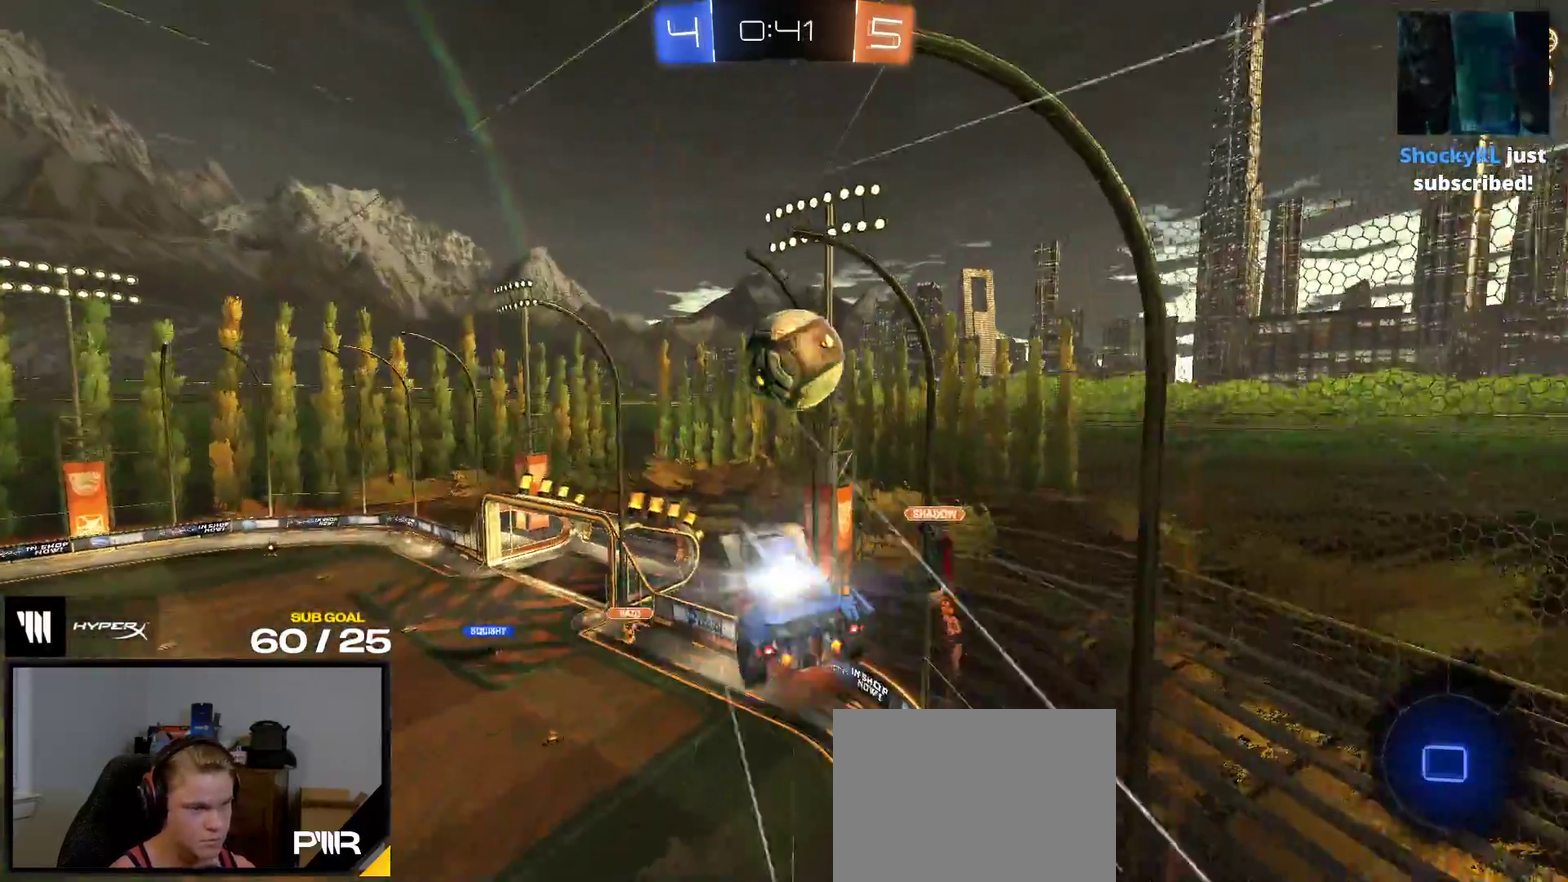
{"buttons": ["R2"], "right_stick": "center", "events": [[83, "A", "up"], [83, "L1", "up"], [83, "R2", "up"], [167, "R2", "down"]]}
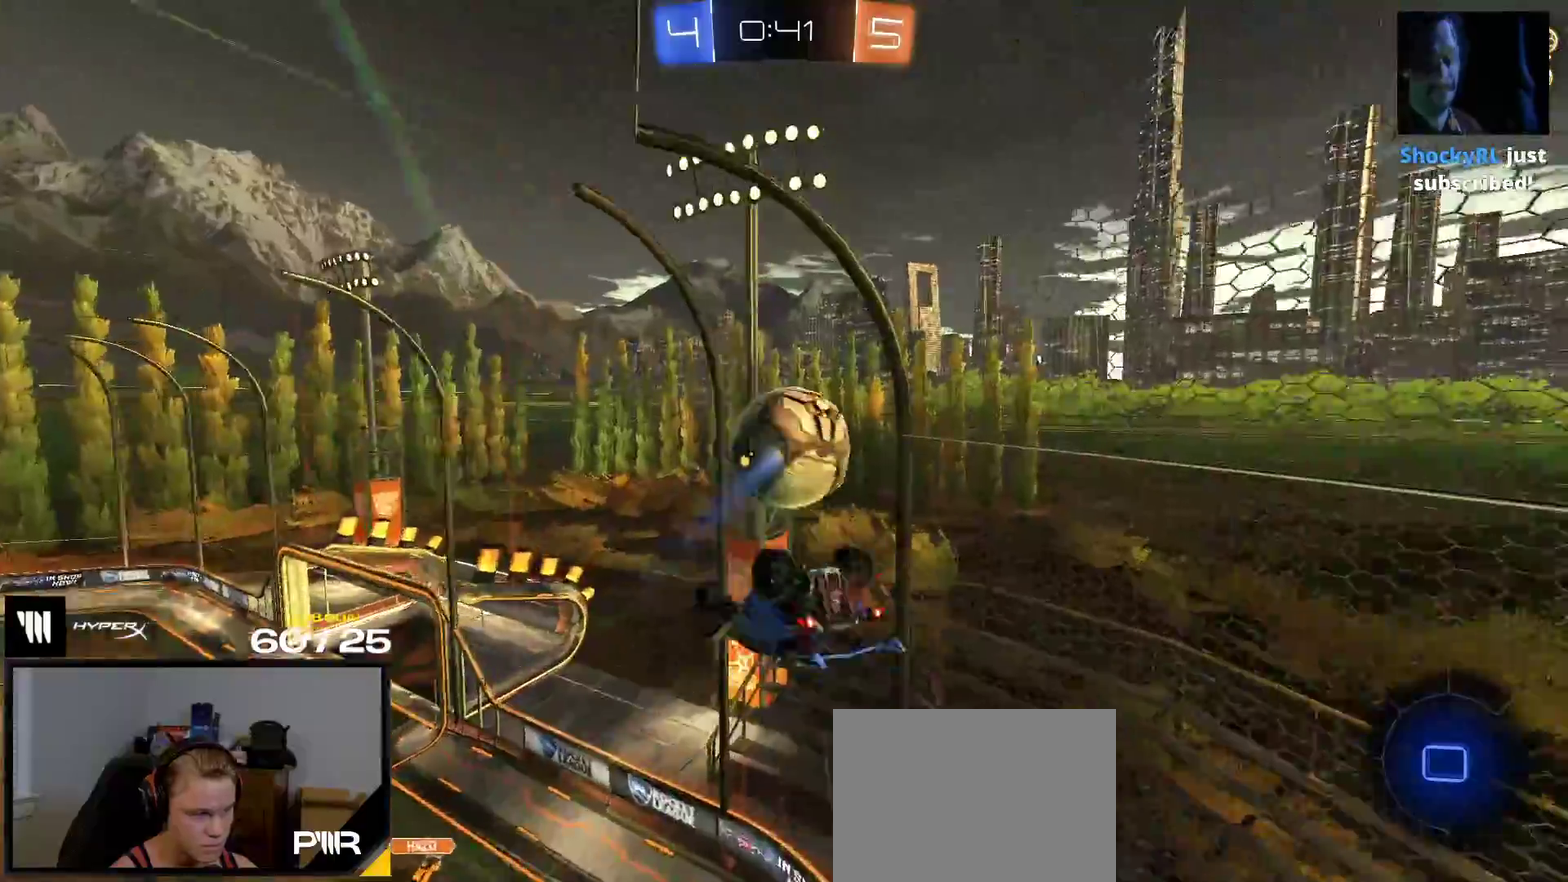
{"buttons": ["R2"], "right_stick": "center", "events": [[317, "L1", "down"], [450, "L1", "up"]]}
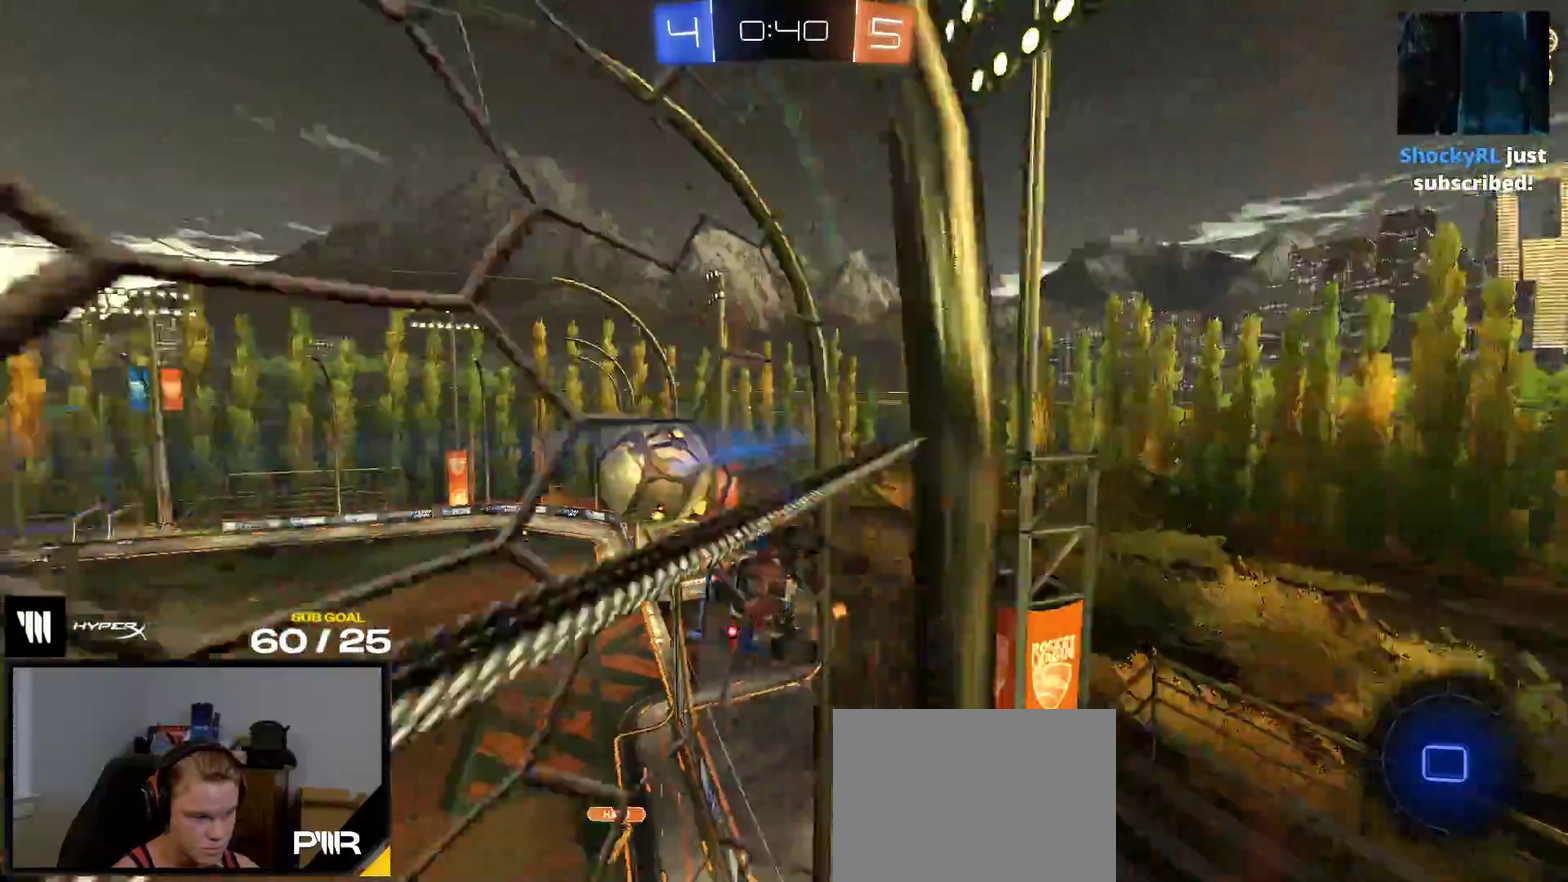
{"buttons": ["R2"], "right_stick": "center", "events": []}
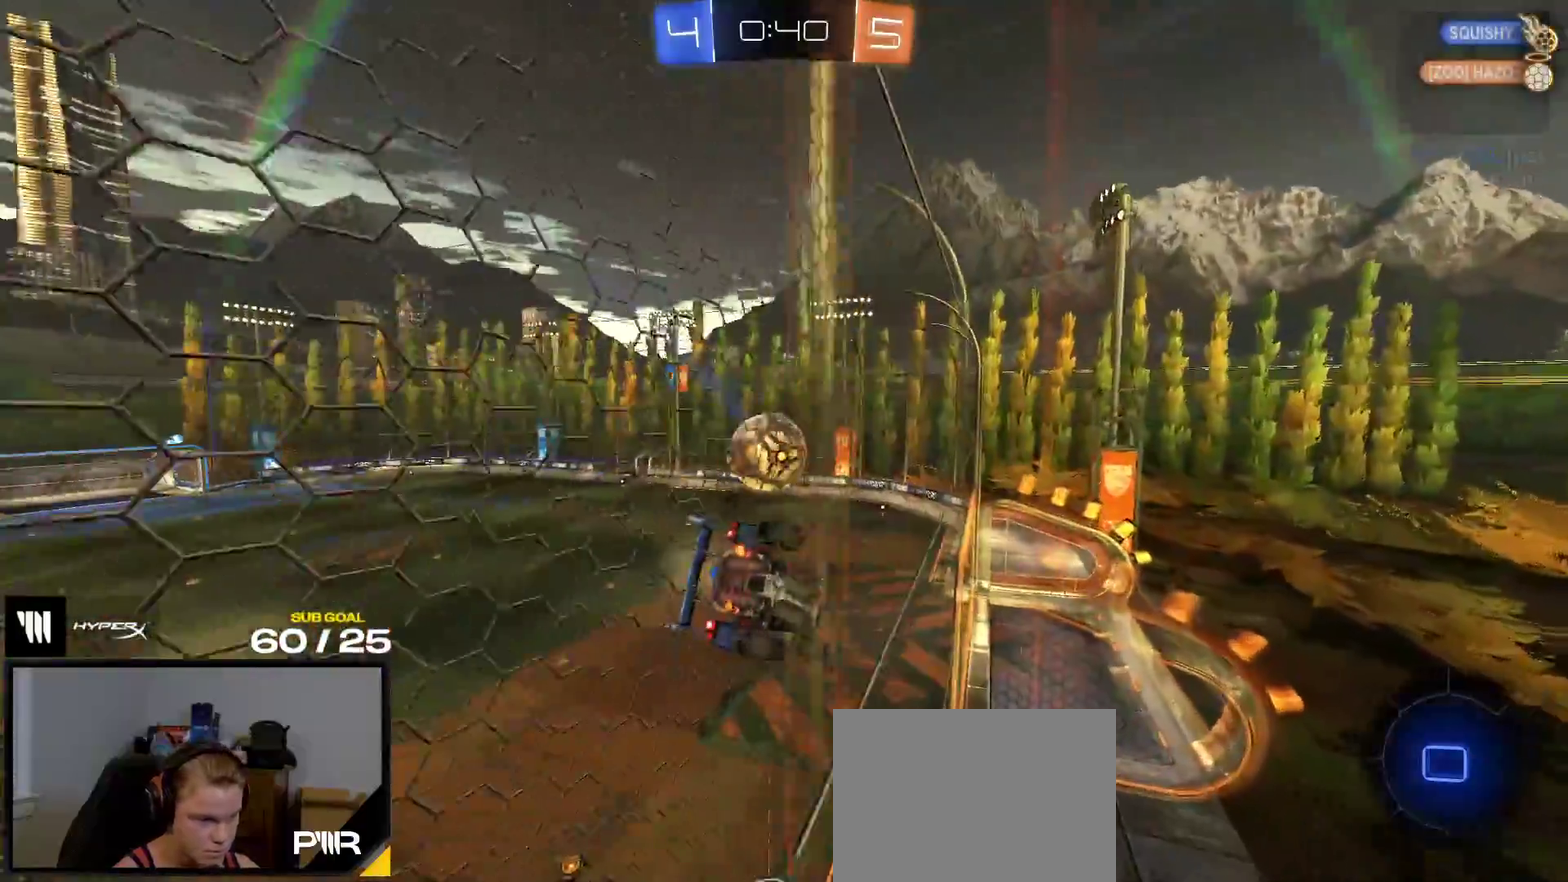
{"buttons": ["A", "R2"], "right_stick": "center", "events": [[433, "A", "down"]]}
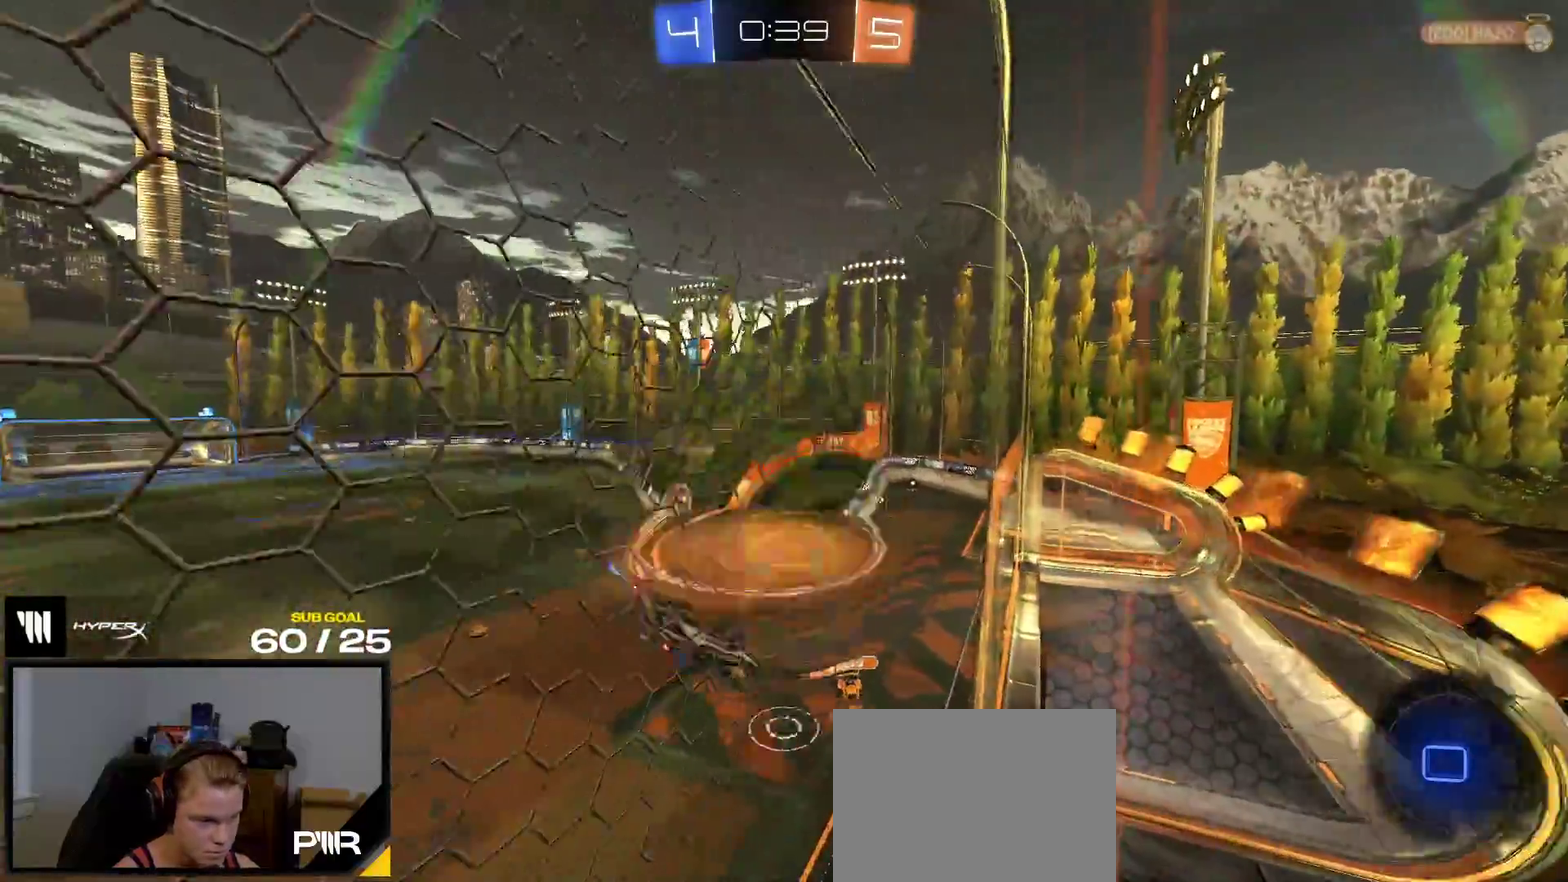
{"buttons": ["L1", "R2"], "right_stick": "center", "events": [[200, "A", "up"], [500, "L1", "down"]]}